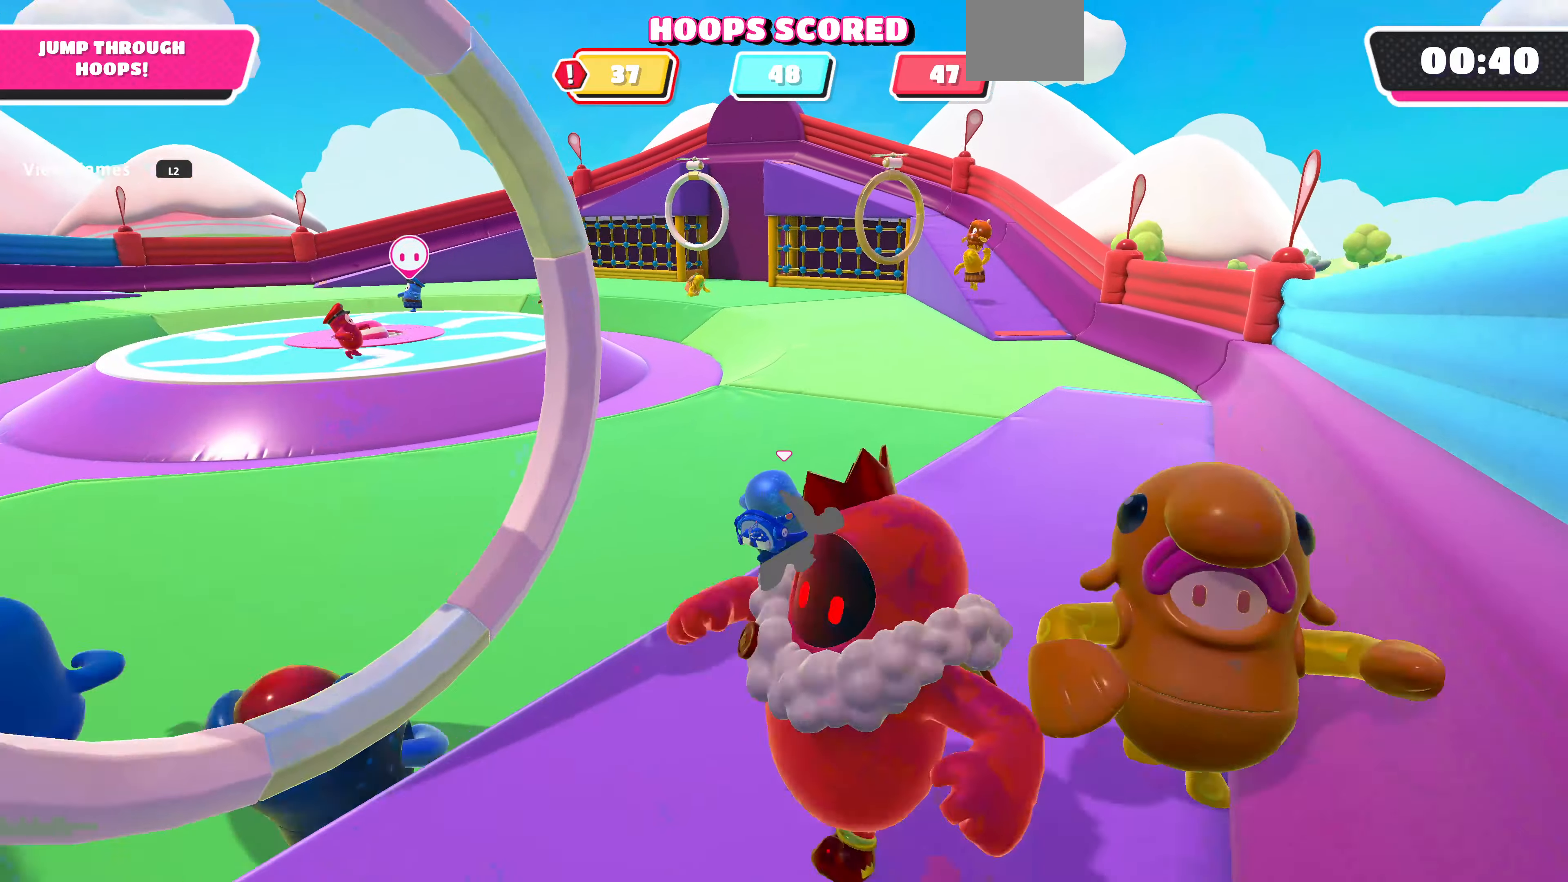
Gameplay with a controller (PlayStation layout); each line is a JSON object with the inputs held at the frame after it. "events" lists button and stick changes between this image and that frame as [ms after this image, input, new state], when the widget could be followed in between.
{"buttons": [], "left_stick": "up-right", "right_stick": "center", "events": [[133, "left_stick", "up"], [333, "left_stick", "up-right"]]}
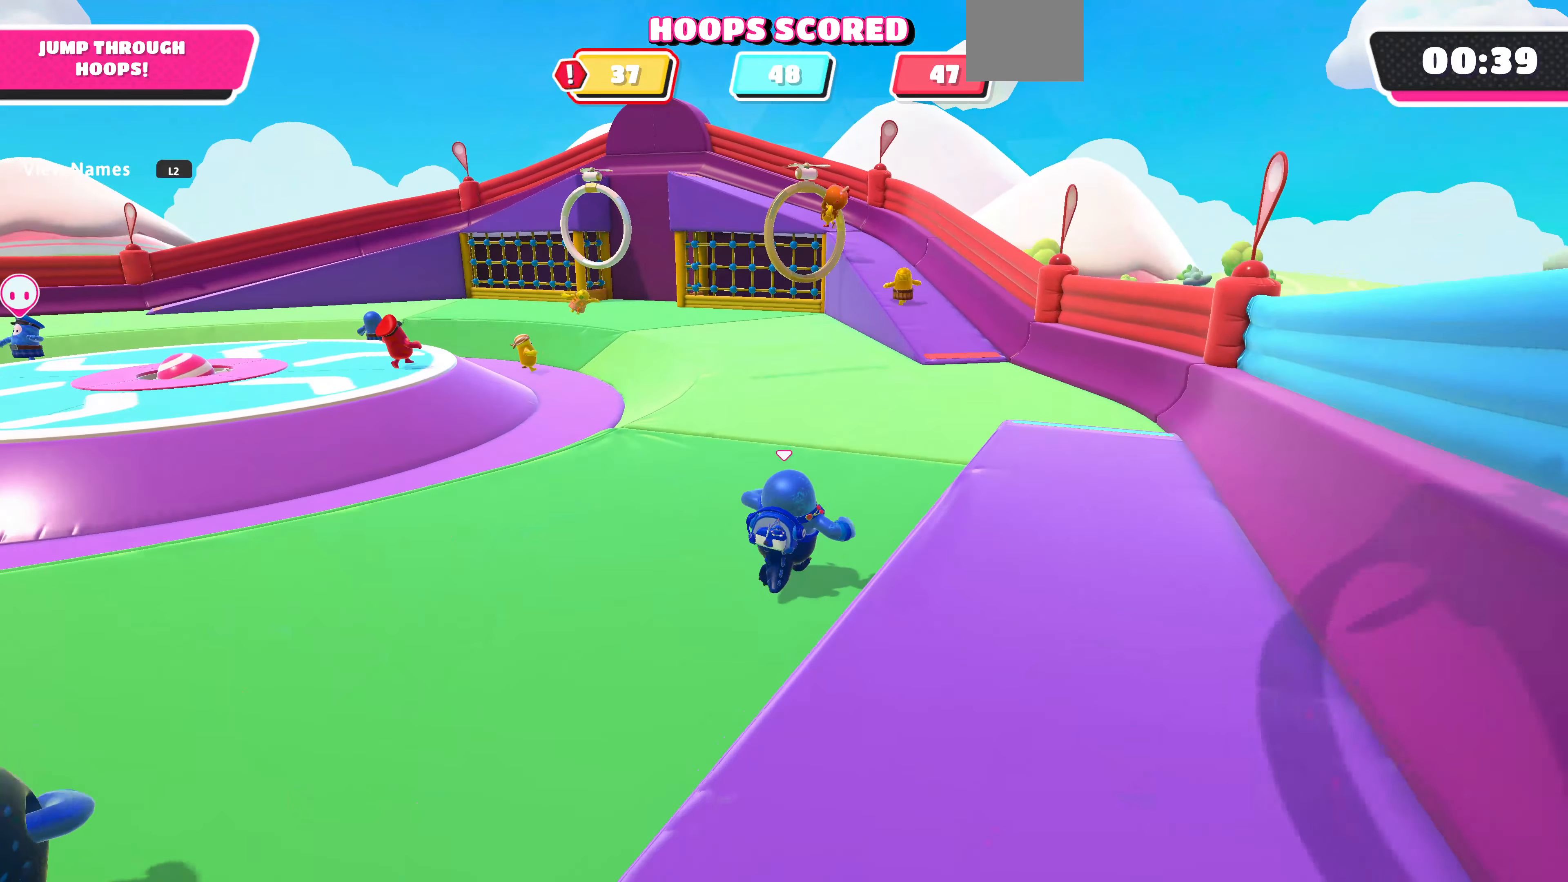
{"buttons": [], "left_stick": "up-right", "right_stick": "center", "events": [[200, "left_stick", "up"], [433, "left_stick", "up-right"]]}
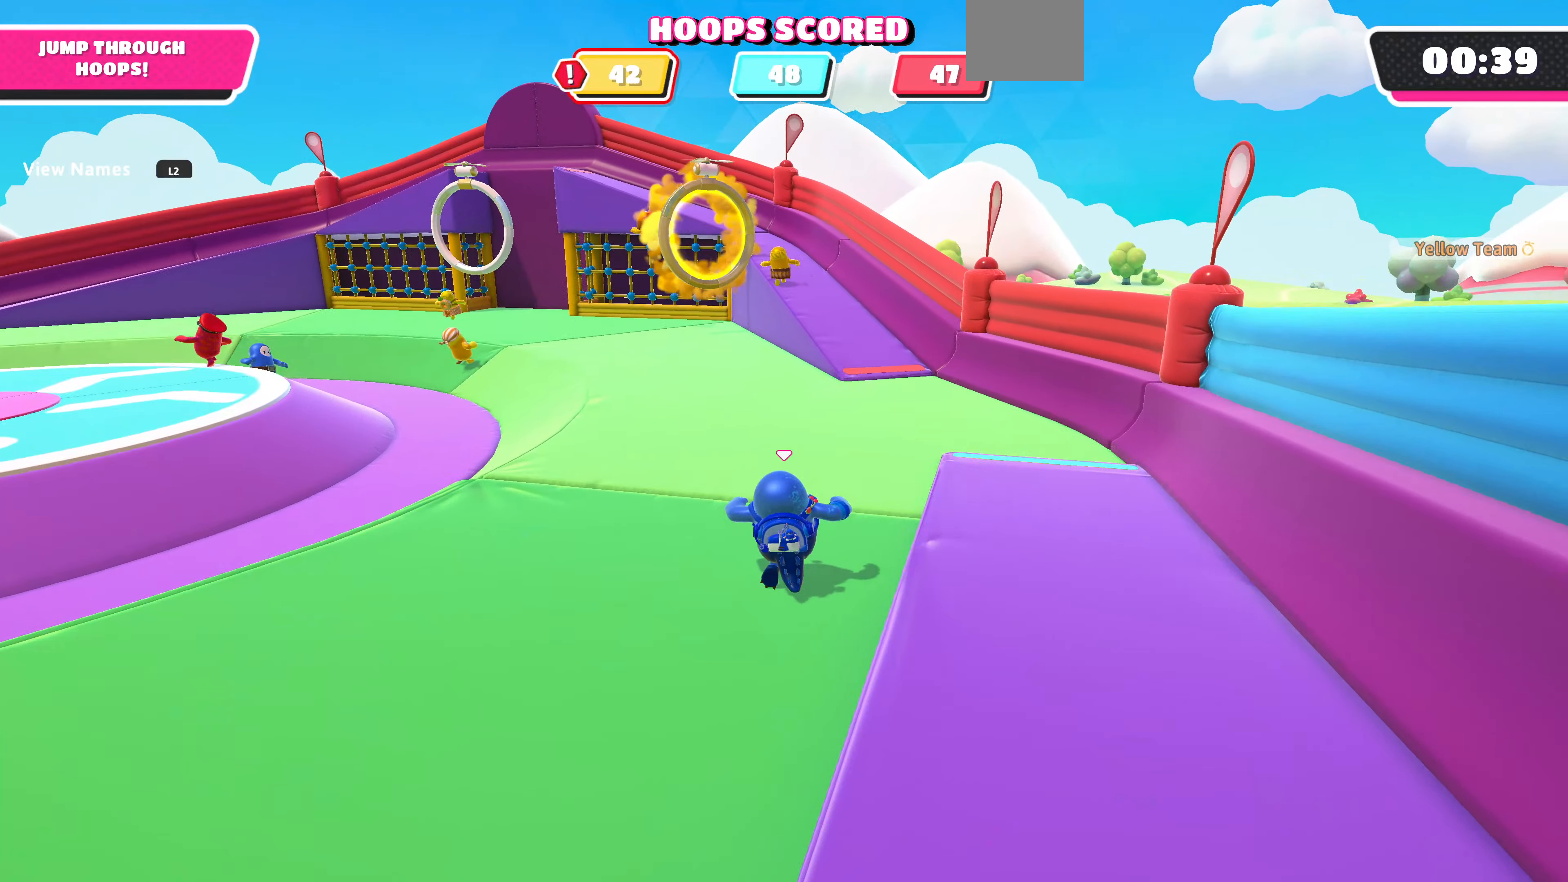
{"buttons": [], "left_stick": "down-right", "right_stick": "center", "events": [[200, "left_stick", "down-right"], [400, "CROSS", "down"], [500, "CROSS", "up"]]}
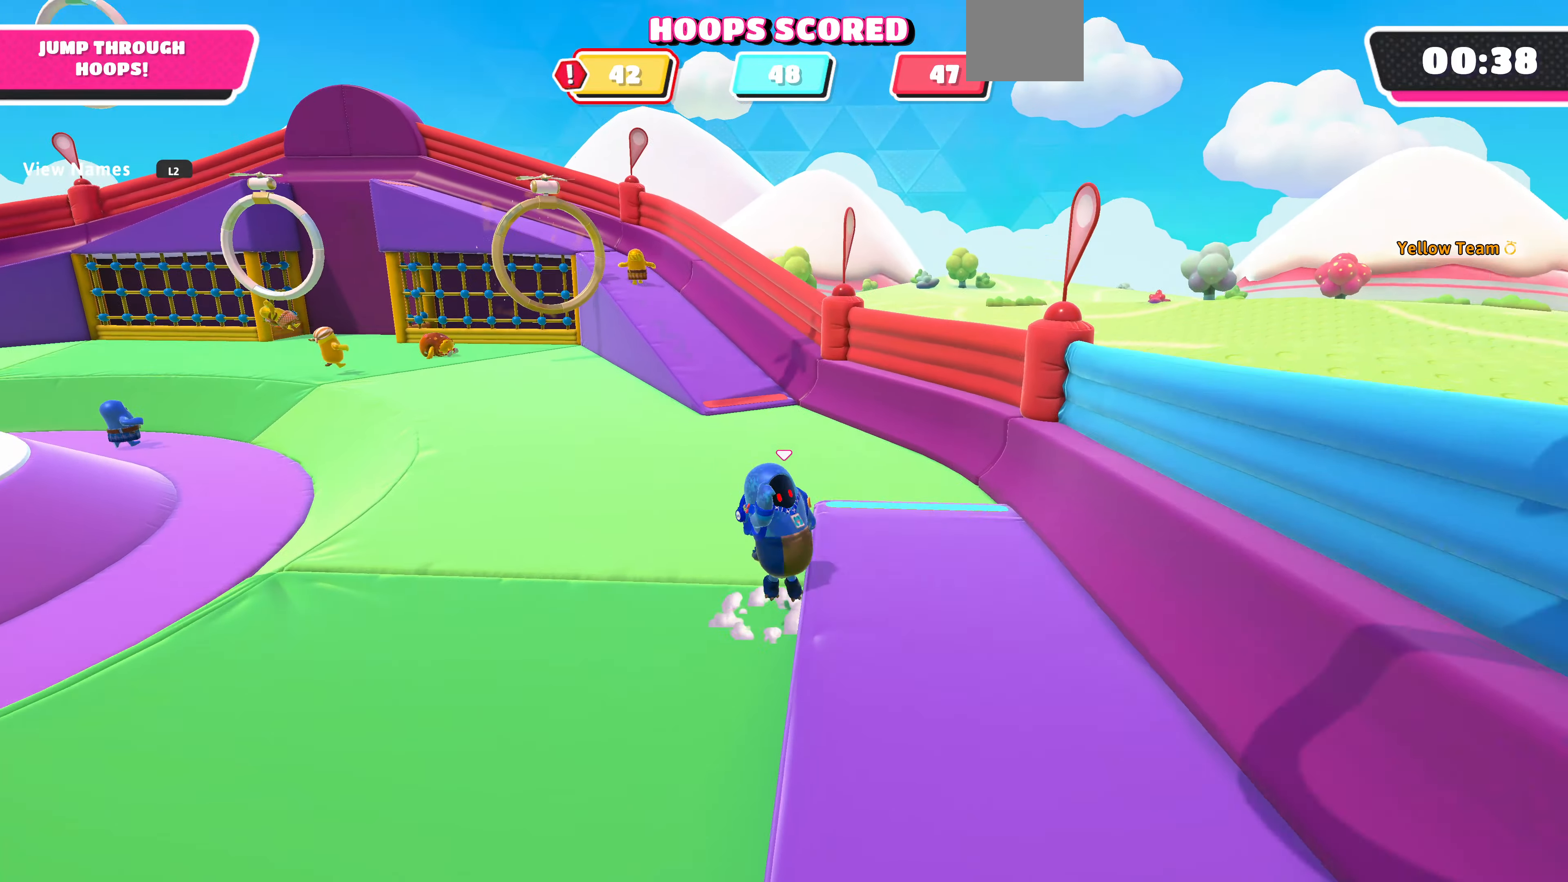
{"buttons": [], "left_stick": "down-left", "right_stick": "center", "events": [[200, "left_stick", "down"], [233, "right_stick", "left"], [433, "left_stick", "down-left"], [466, "right_stick", "center"]]}
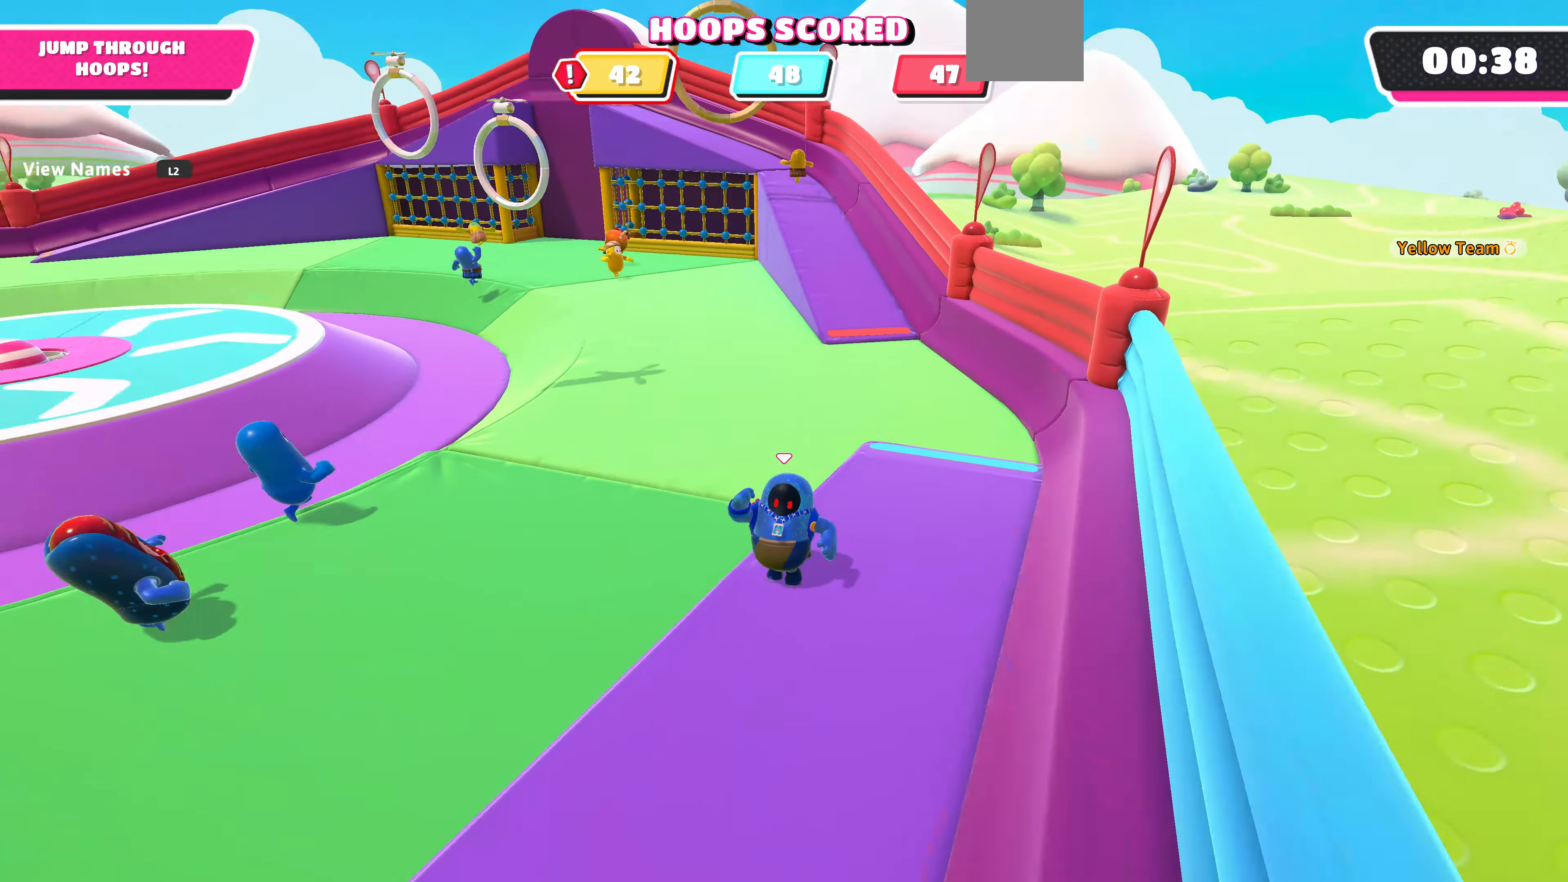
{"buttons": [], "left_stick": "down-left", "right_stick": "left", "events": [[266, "right_stick", "left"]]}
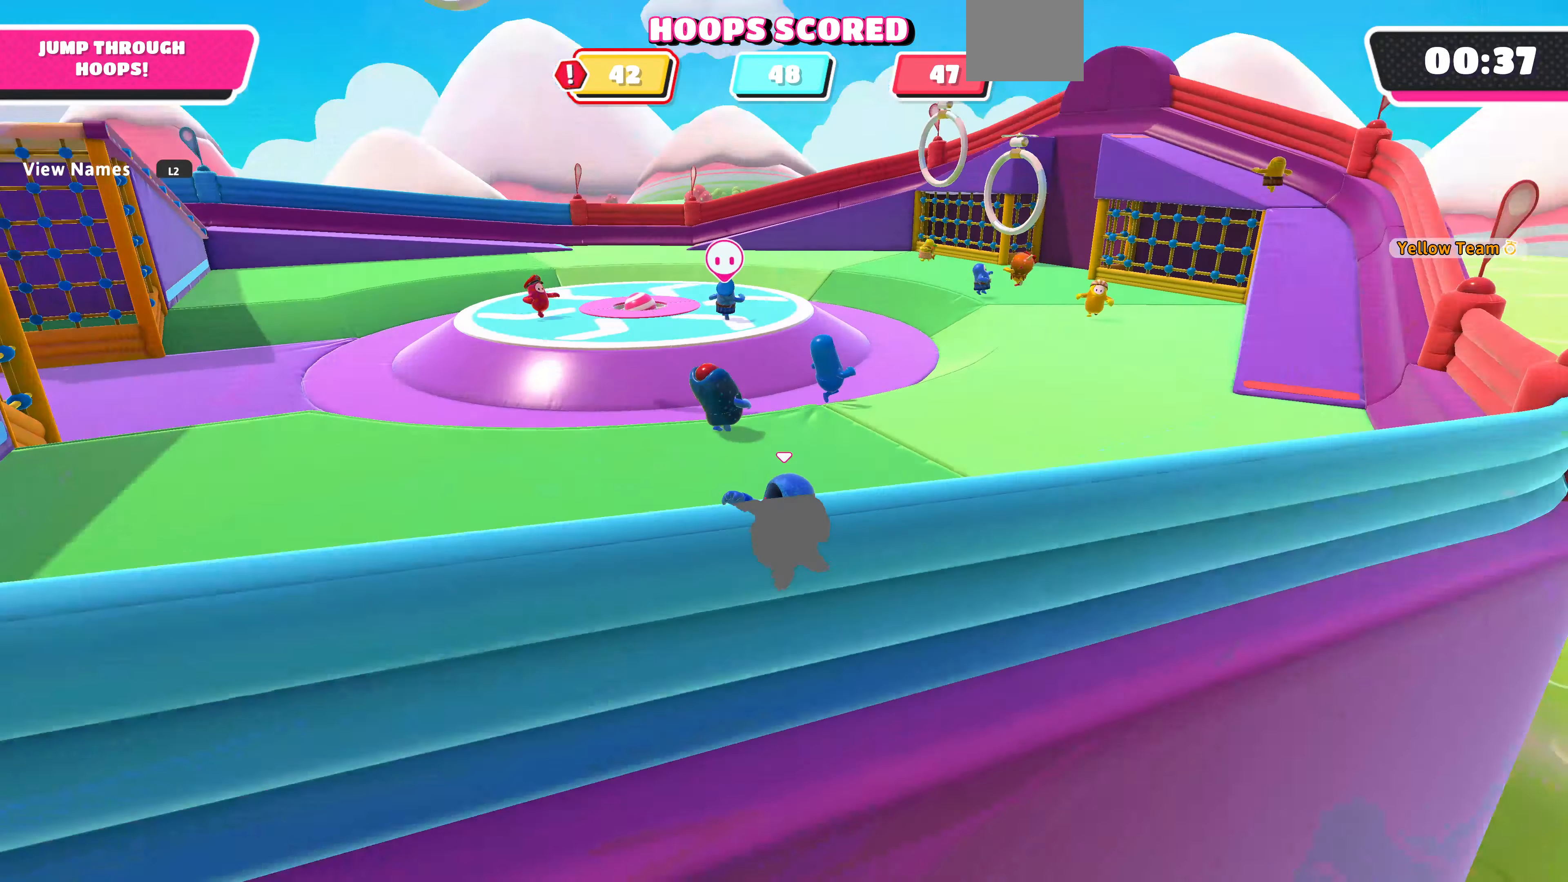
{"buttons": [], "left_stick": "up-left", "right_stick": "center", "events": [[200, "right_stick", "up-left"], [233, "left_stick", "left"], [366, "left_stick", "up-left"], [366, "right_stick", "center"]]}
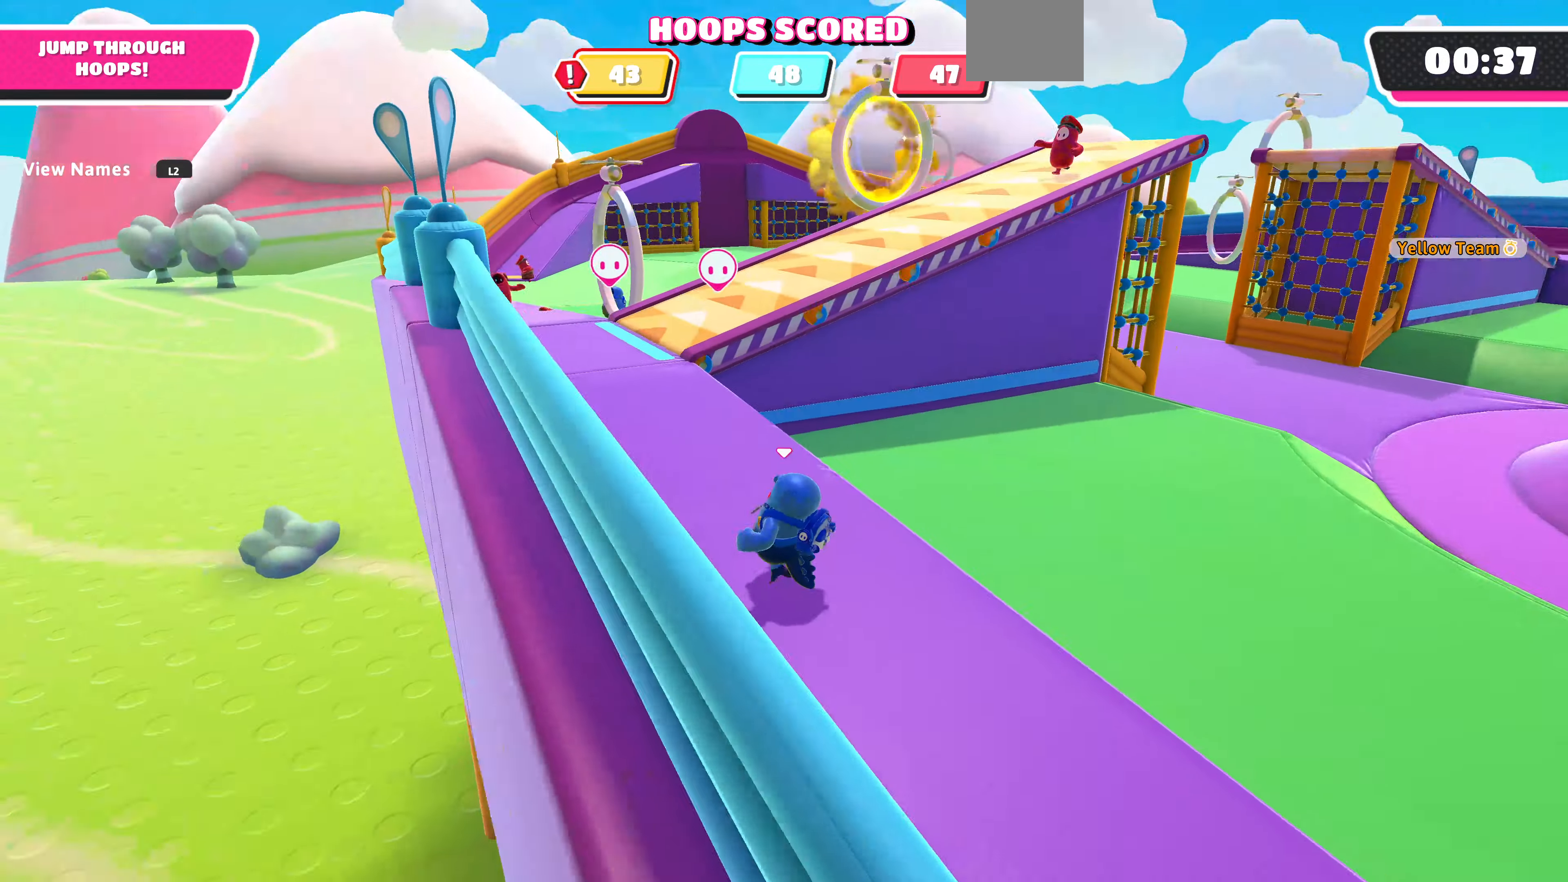
{"buttons": [], "left_stick": "up-left", "right_stick": "center", "events": []}
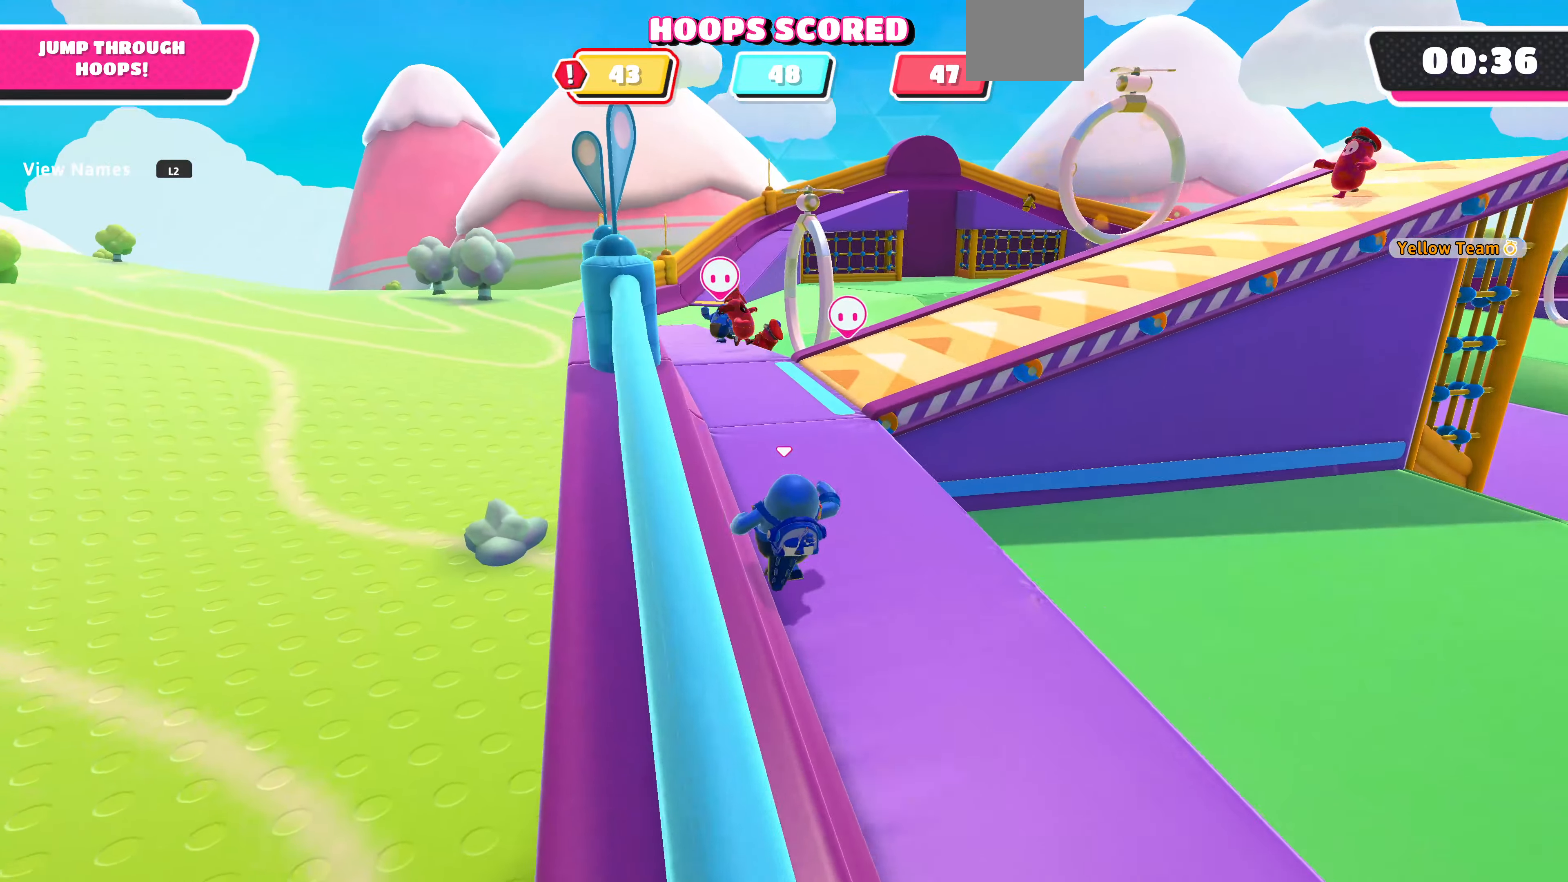
{"buttons": [], "left_stick": "up-left", "right_stick": "center", "events": [[166, "right_stick", "up-right"], [400, "right_stick", "center"]]}
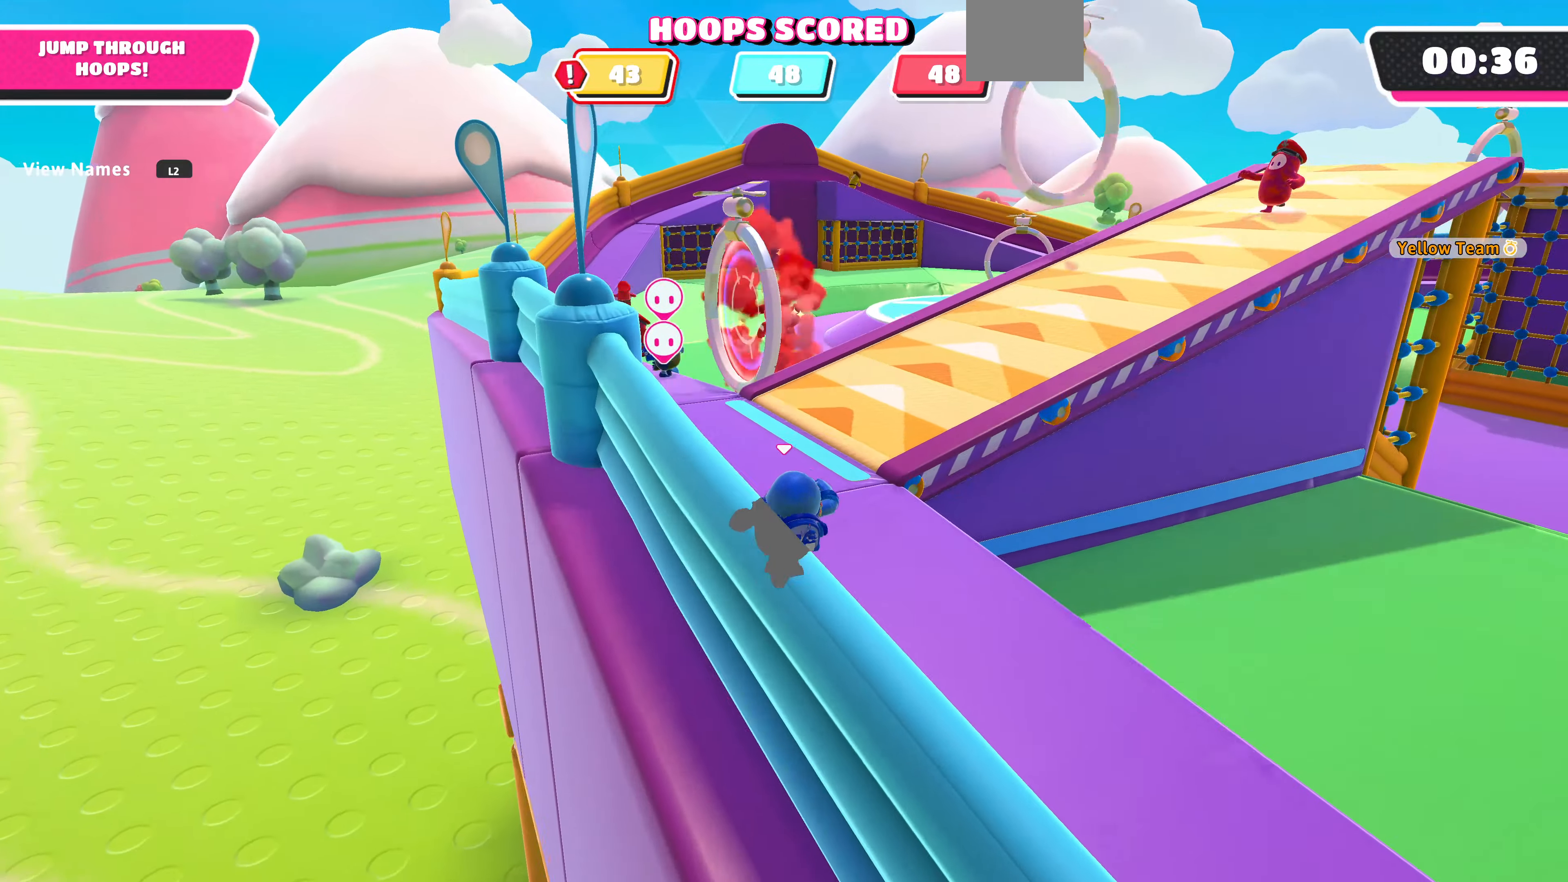
{"buttons": [], "left_stick": "up-left", "right_stick": "right", "events": [[100, "right_stick", "right"]]}
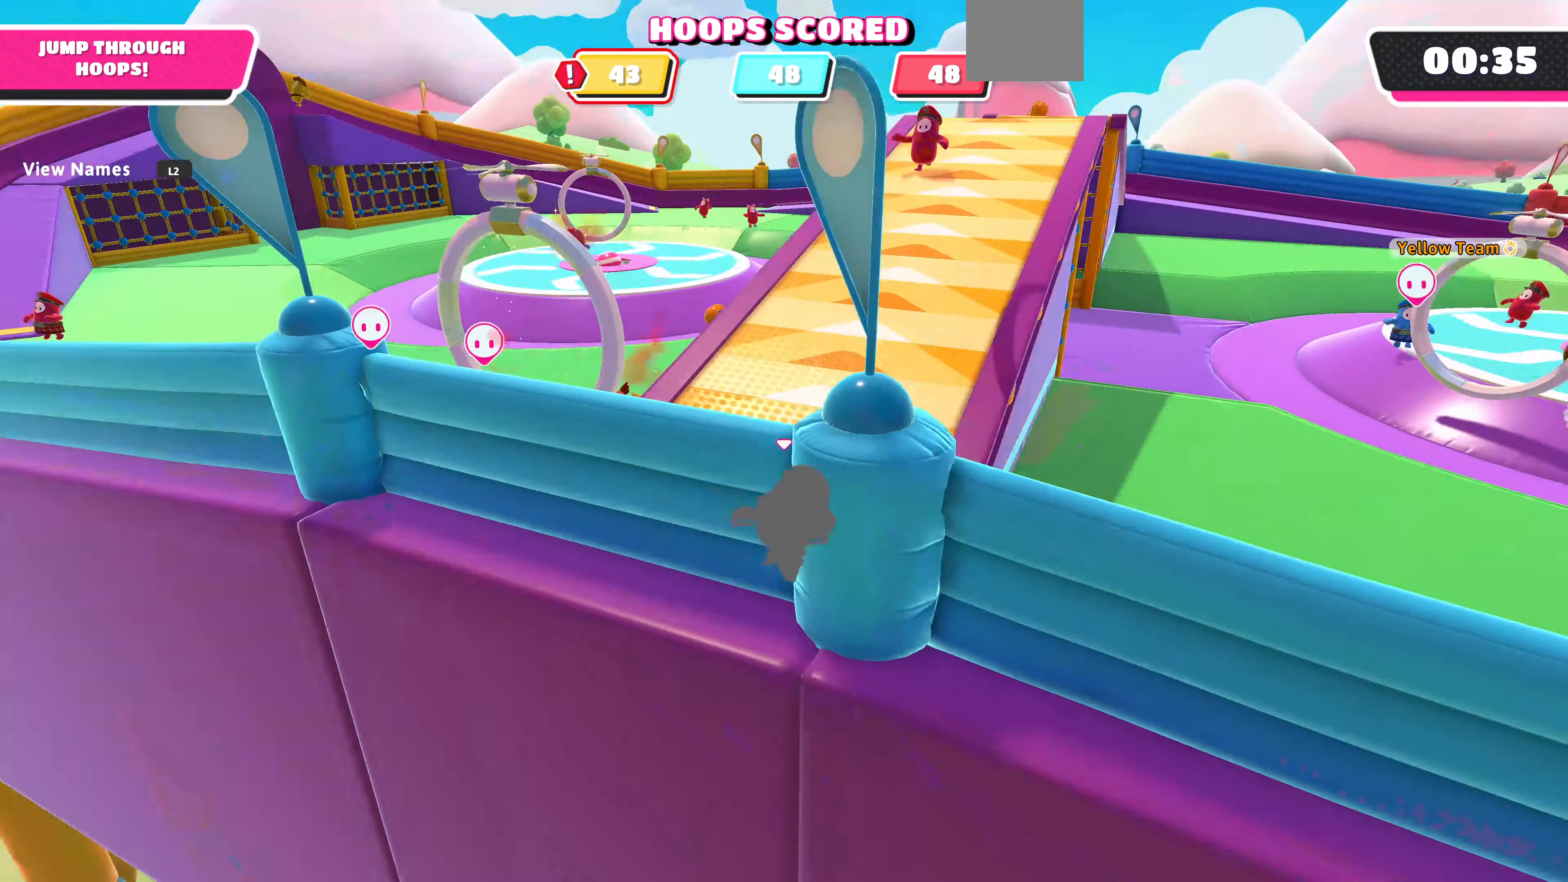
{"buttons": [], "left_stick": "down", "right_stick": "center", "events": [[33, "right_stick", "down-right"], [167, "right_stick", "center"], [367, "left_stick", "down"]]}
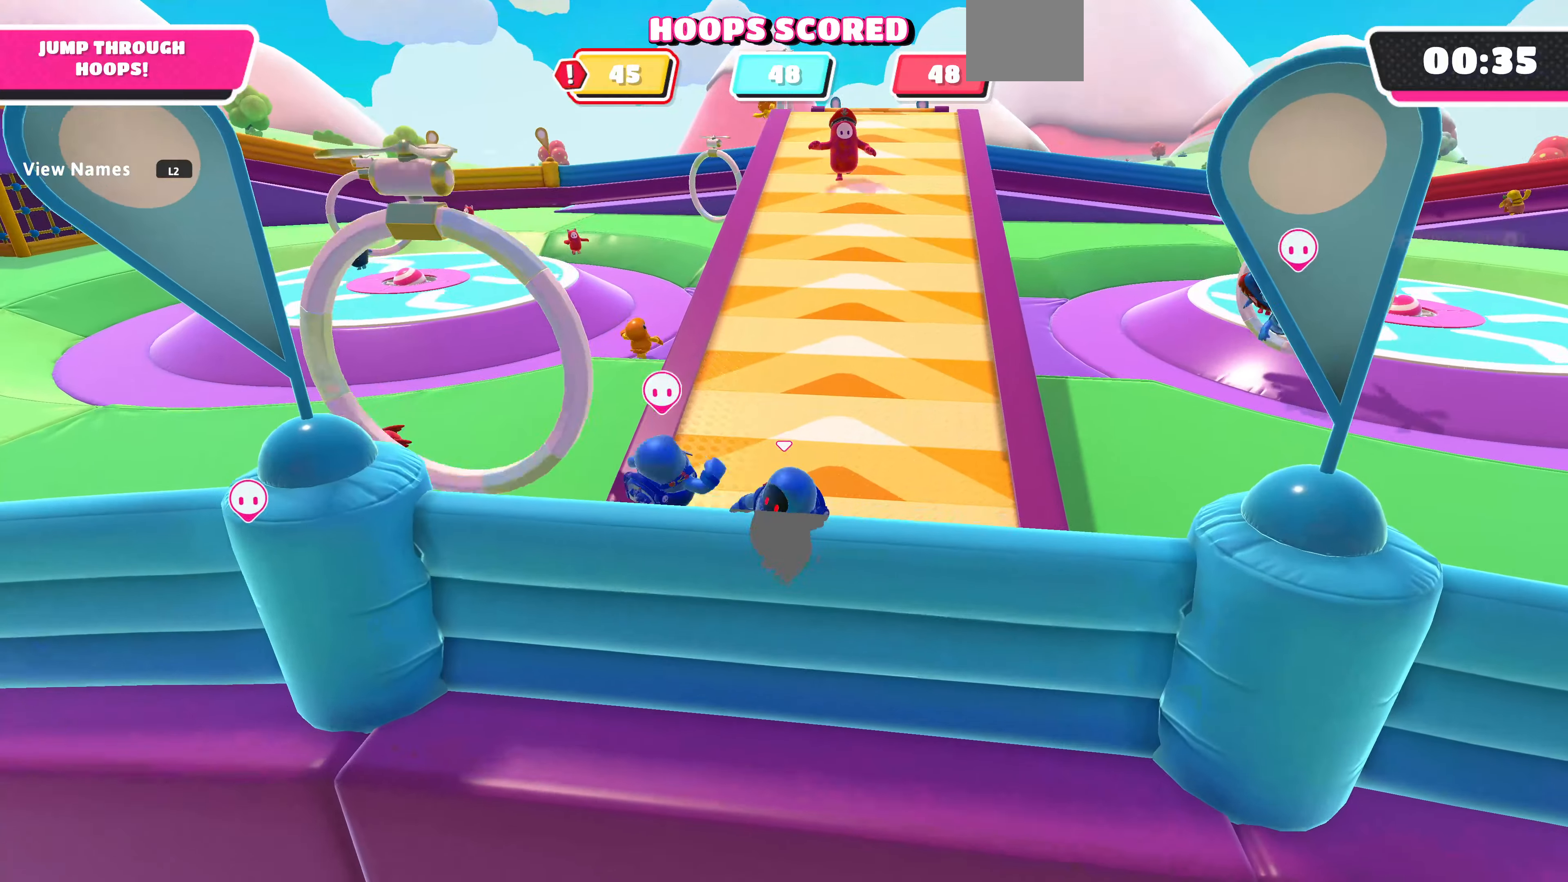
{"buttons": [], "left_stick": "up-left", "right_stick": "right", "events": [[134, "left_stick", "up-right"], [134, "right_stick", "right"], [200, "left_stick", "up"], [400, "left_stick", "up-left"]]}
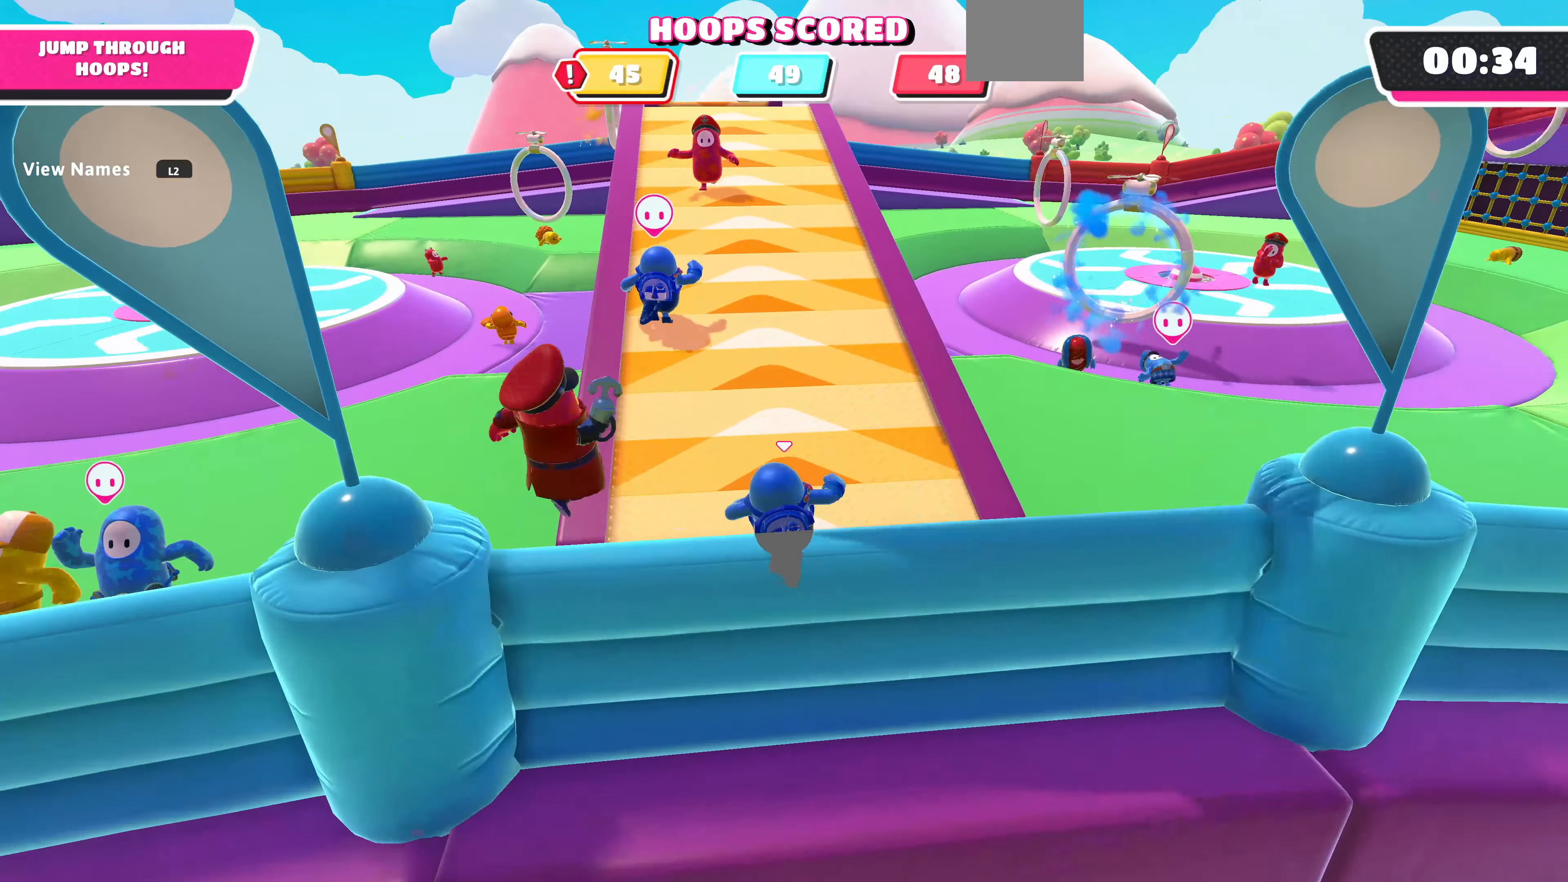
{"buttons": [], "left_stick": "down-right", "right_stick": "center", "events": [[167, "left_stick", "down"], [267, "left_stick", "down-right"], [500, "right_stick", "center"]]}
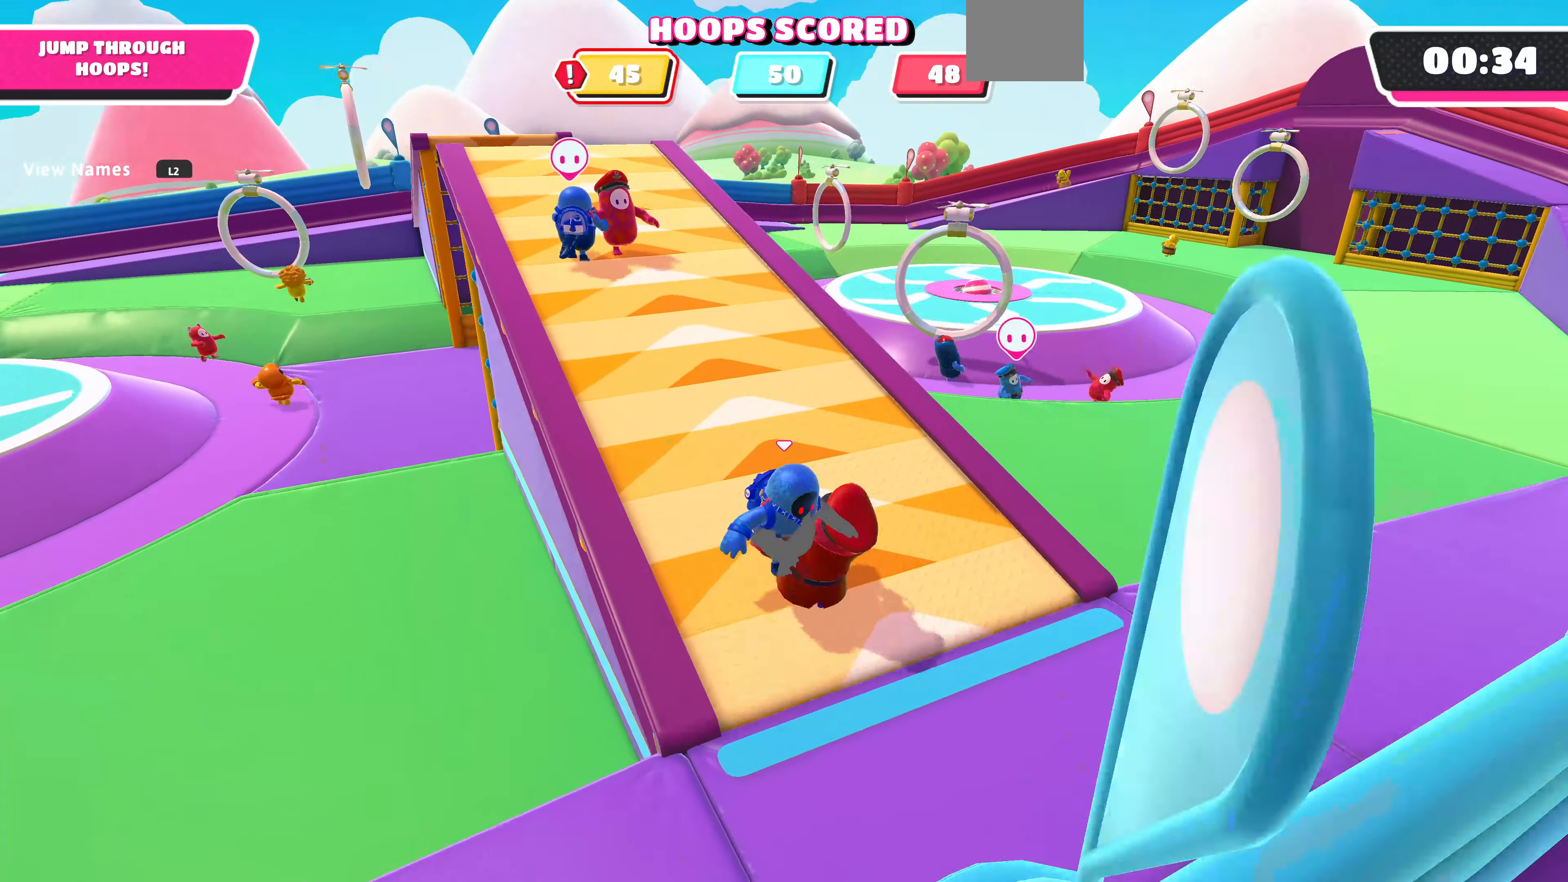
{"buttons": [], "left_stick": "down-right", "right_stick": "center", "events": [[100, "right_stick", "down-left"], [367, "right_stick", "center"]]}
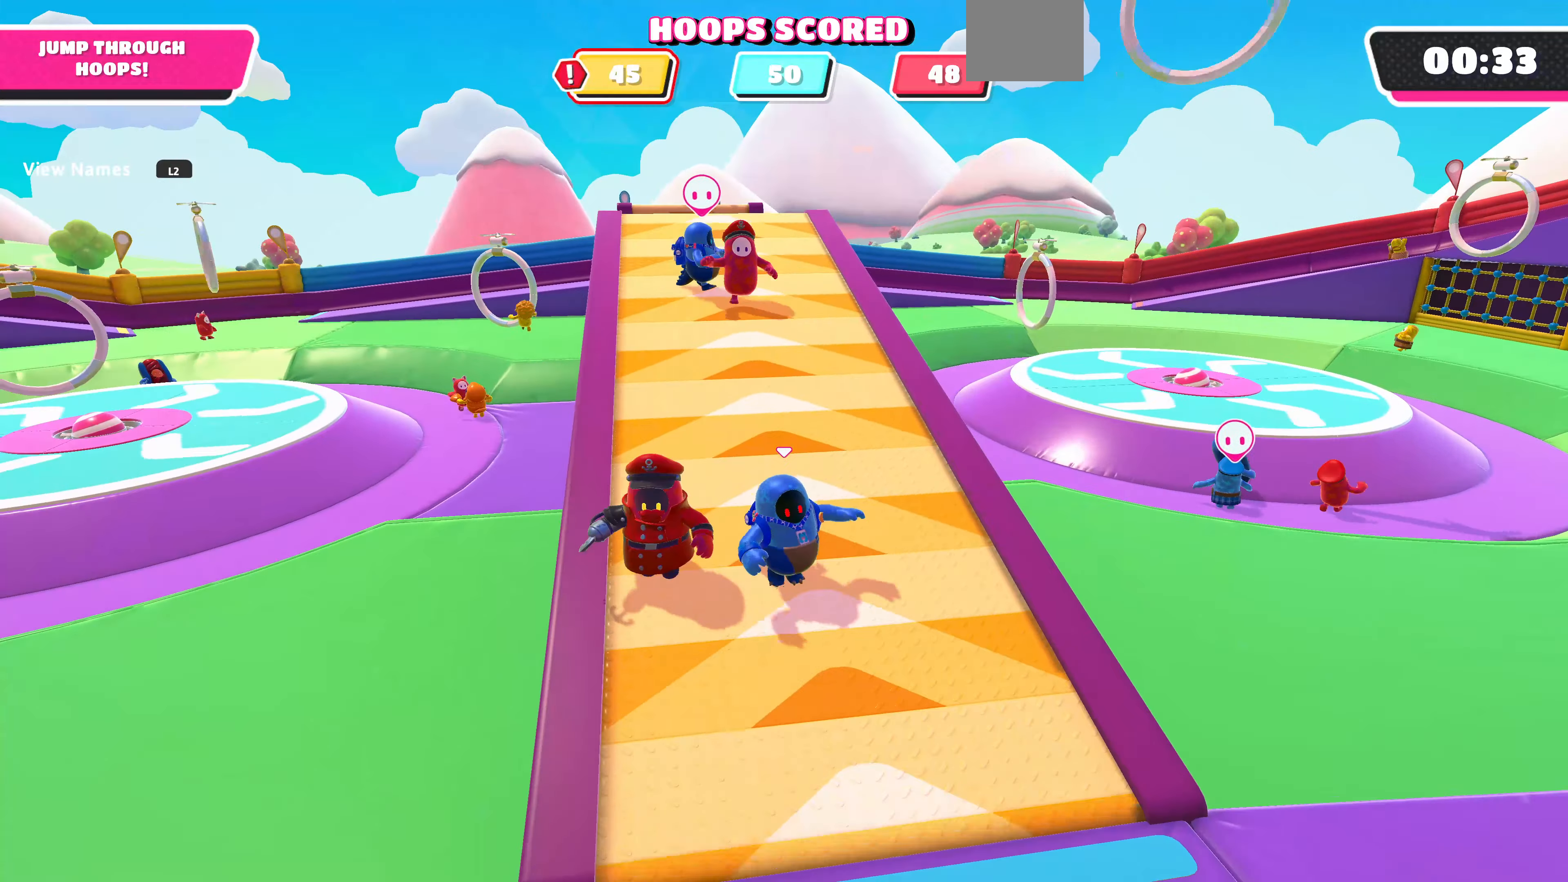
{"buttons": [], "left_stick": "down", "right_stick": "down-left", "events": [[400, "left_stick", "down"], [400, "right_stick", "down-left"]]}
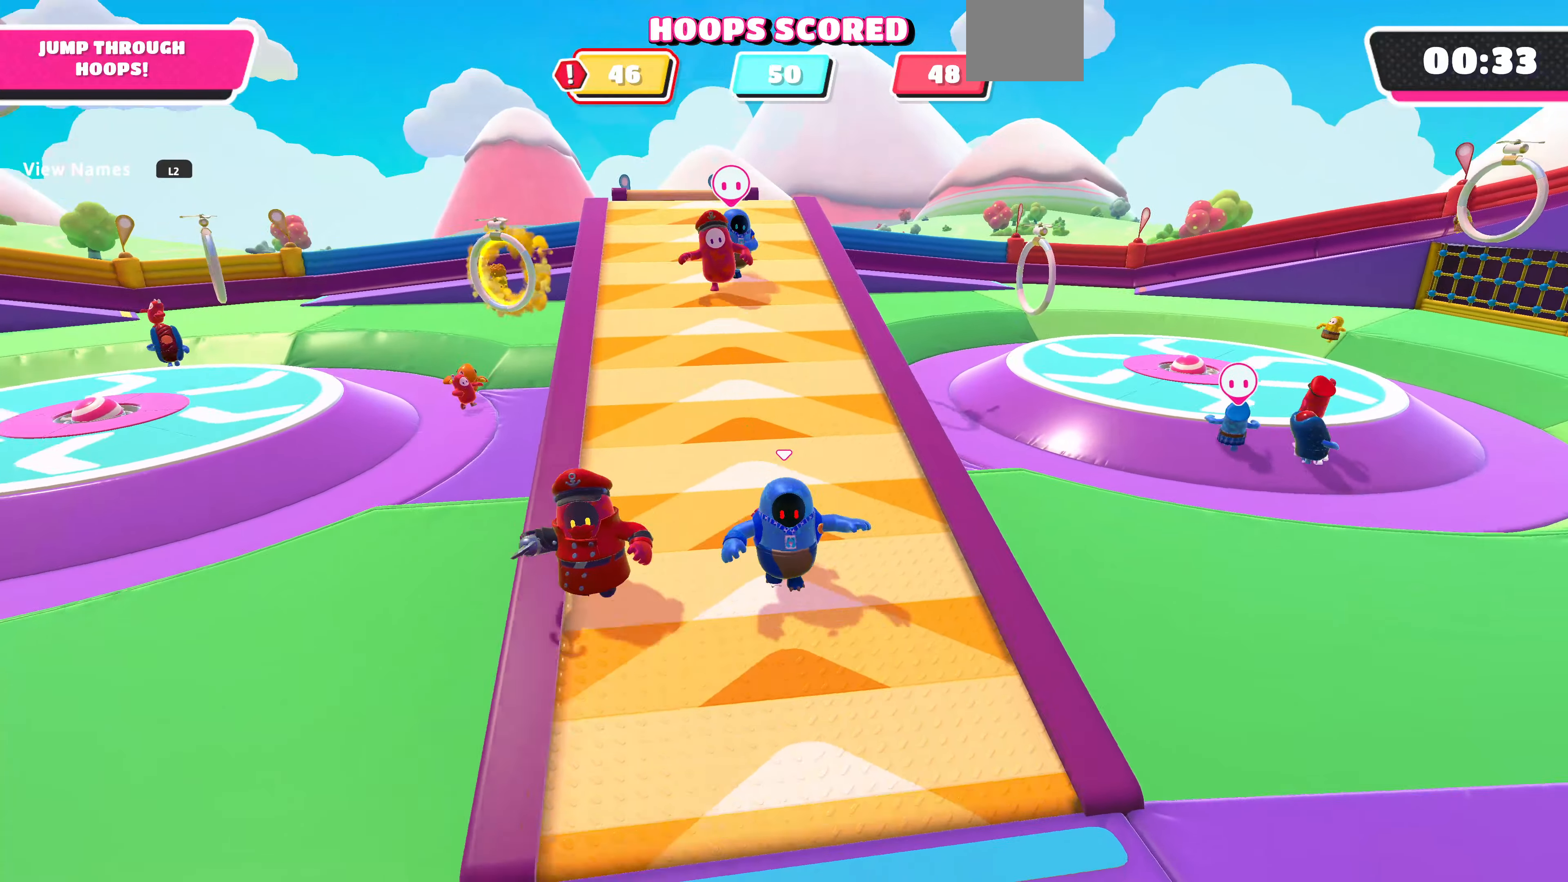
{"buttons": [], "left_stick": "down", "right_stick": "center", "events": [[100, "right_stick", "center"]]}
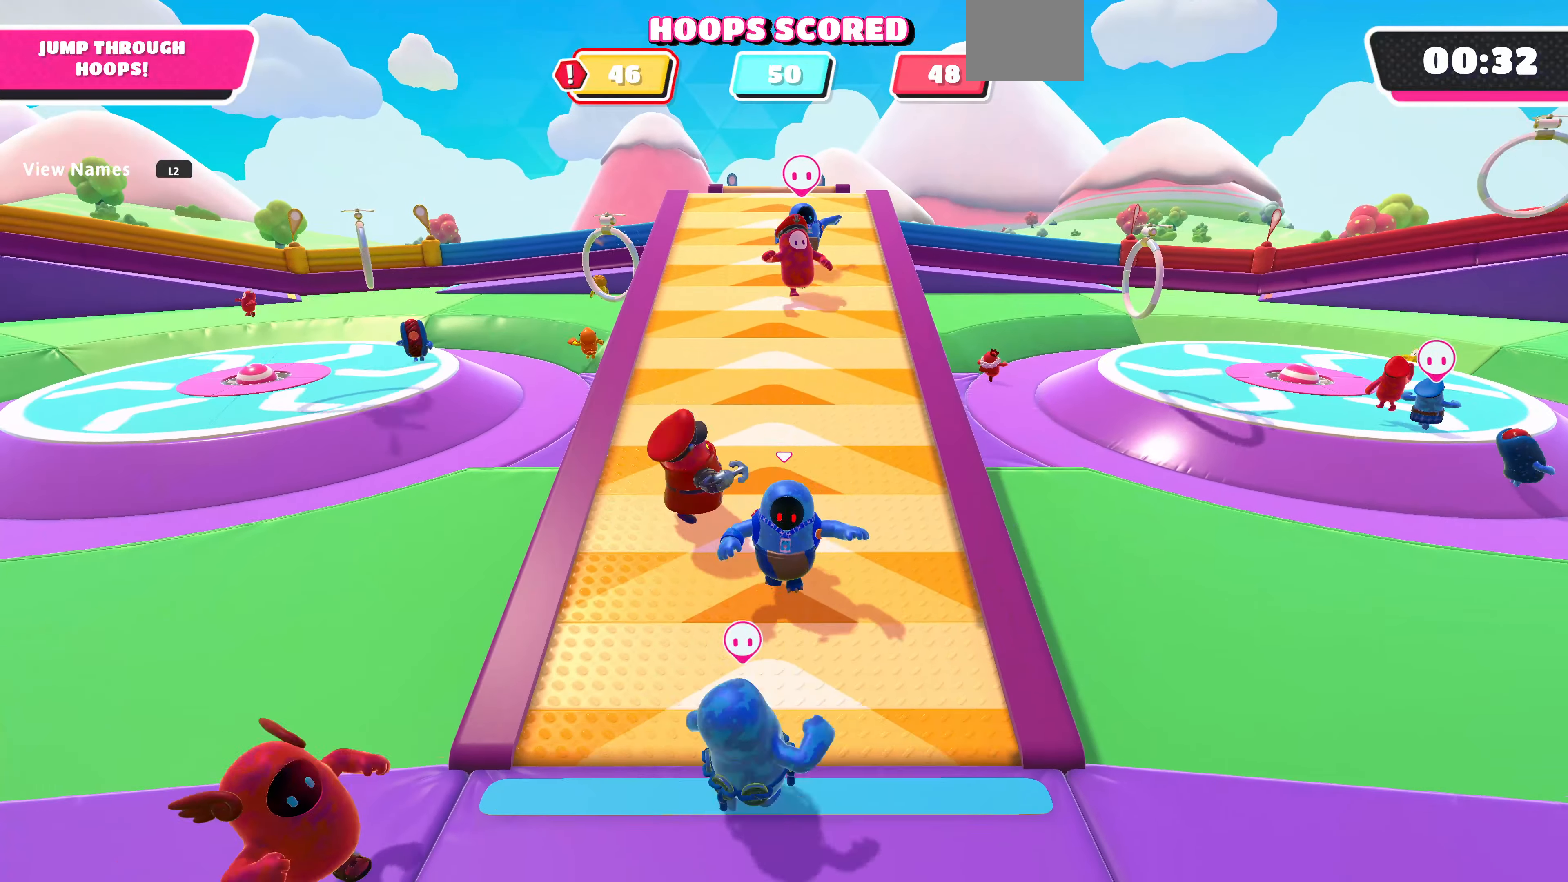
{"buttons": [], "left_stick": "down", "right_stick": "center", "events": [[134, "right_stick", "down"], [334, "right_stick", "center"]]}
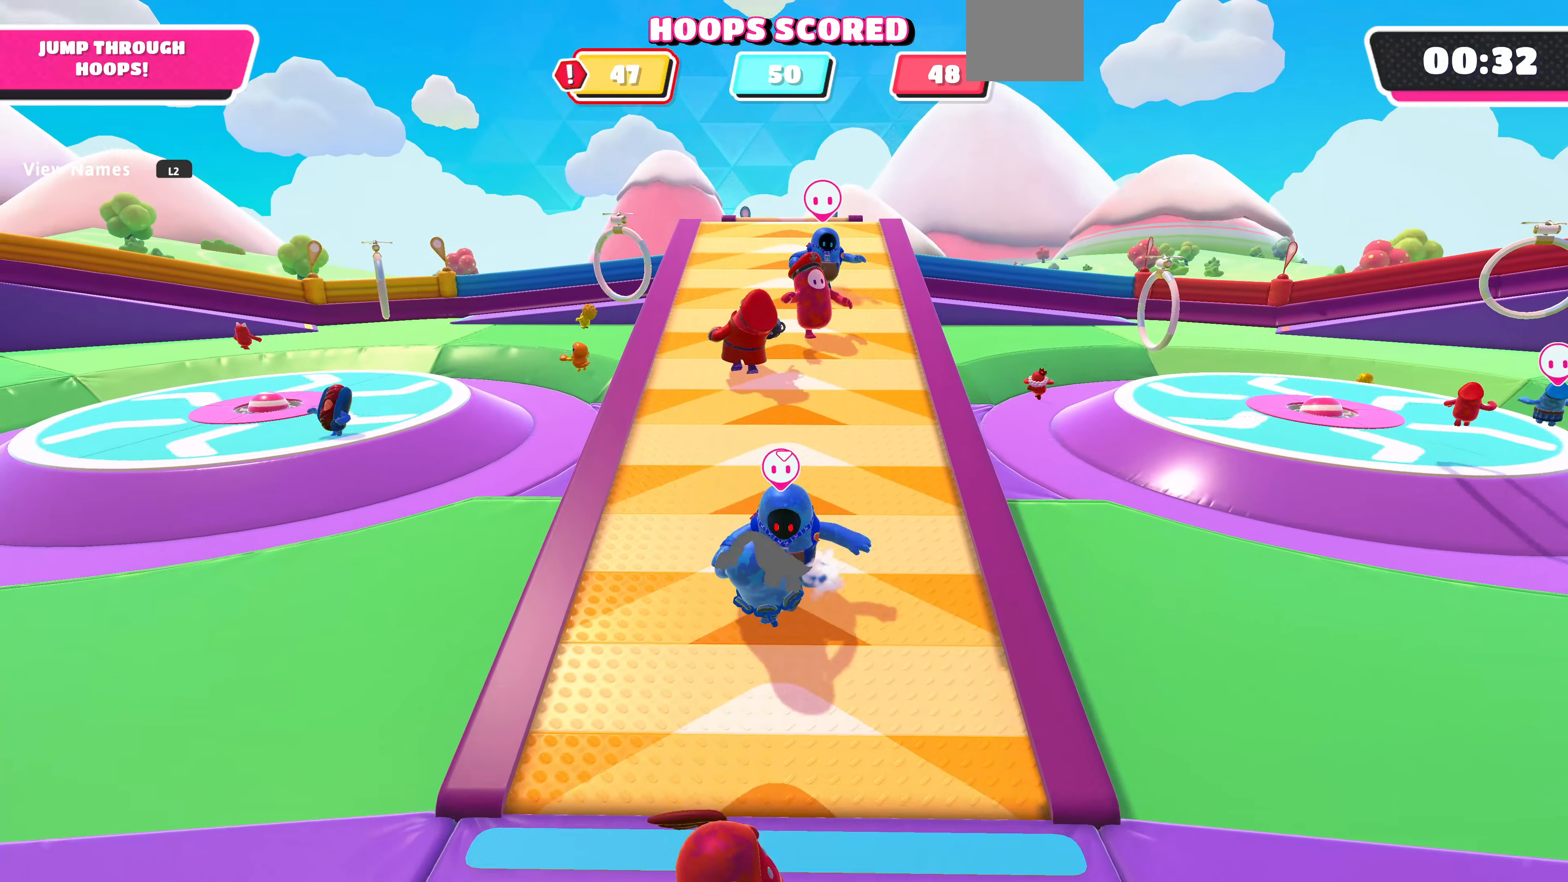
{"buttons": [], "left_stick": "down", "right_stick": "center", "events": [[267, "right_stick", "right"], [467, "right_stick", "center"]]}
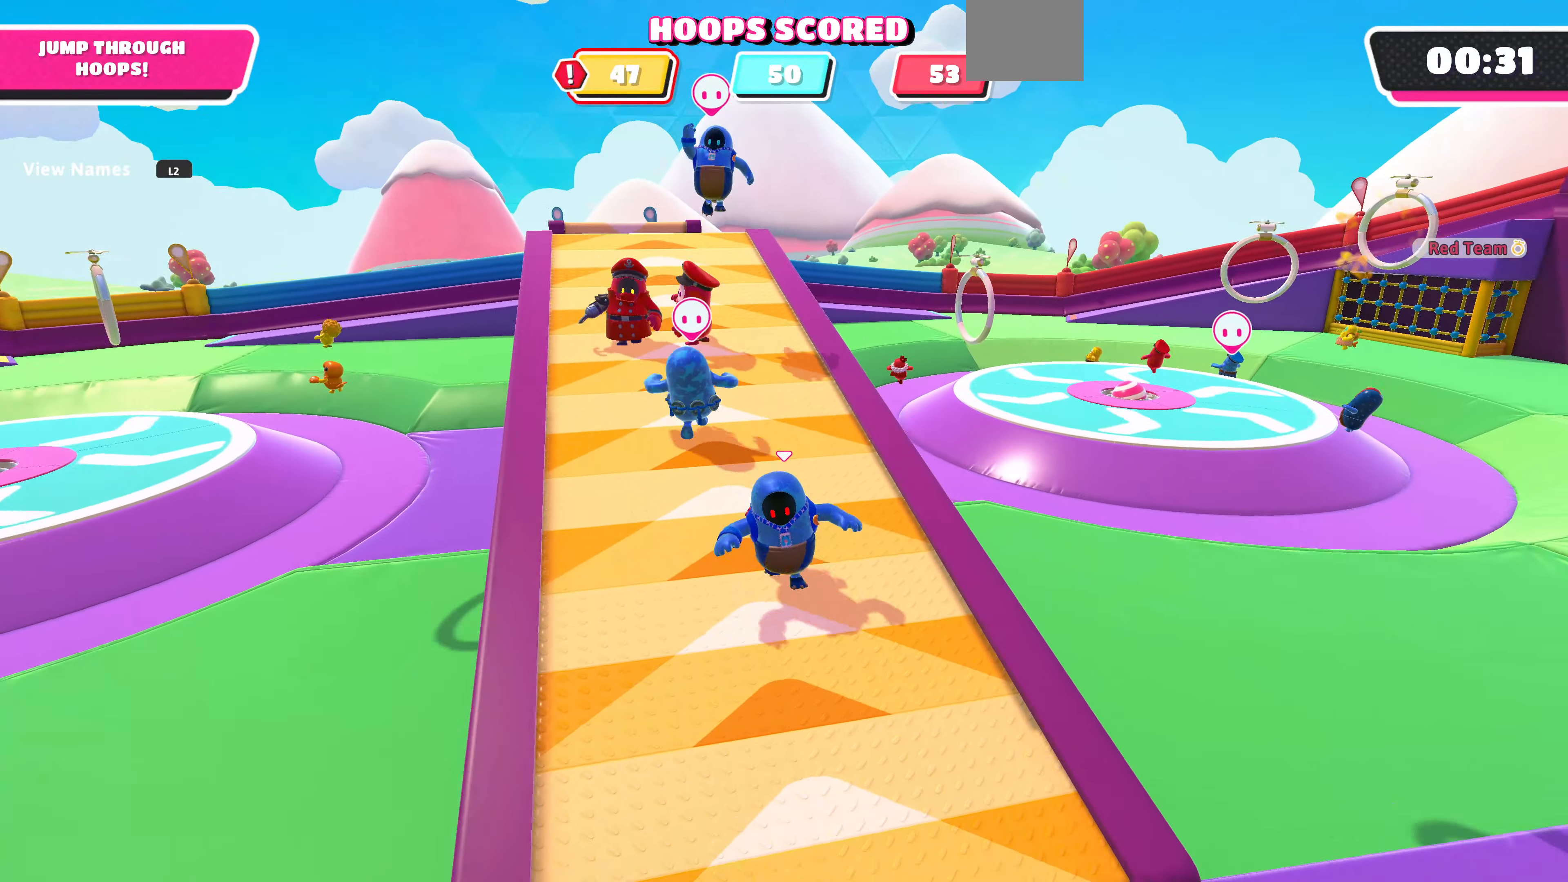
{"buttons": [], "left_stick": "down", "right_stick": "center", "events": [[334, "right_stick", "left"], [500, "right_stick", "center"]]}
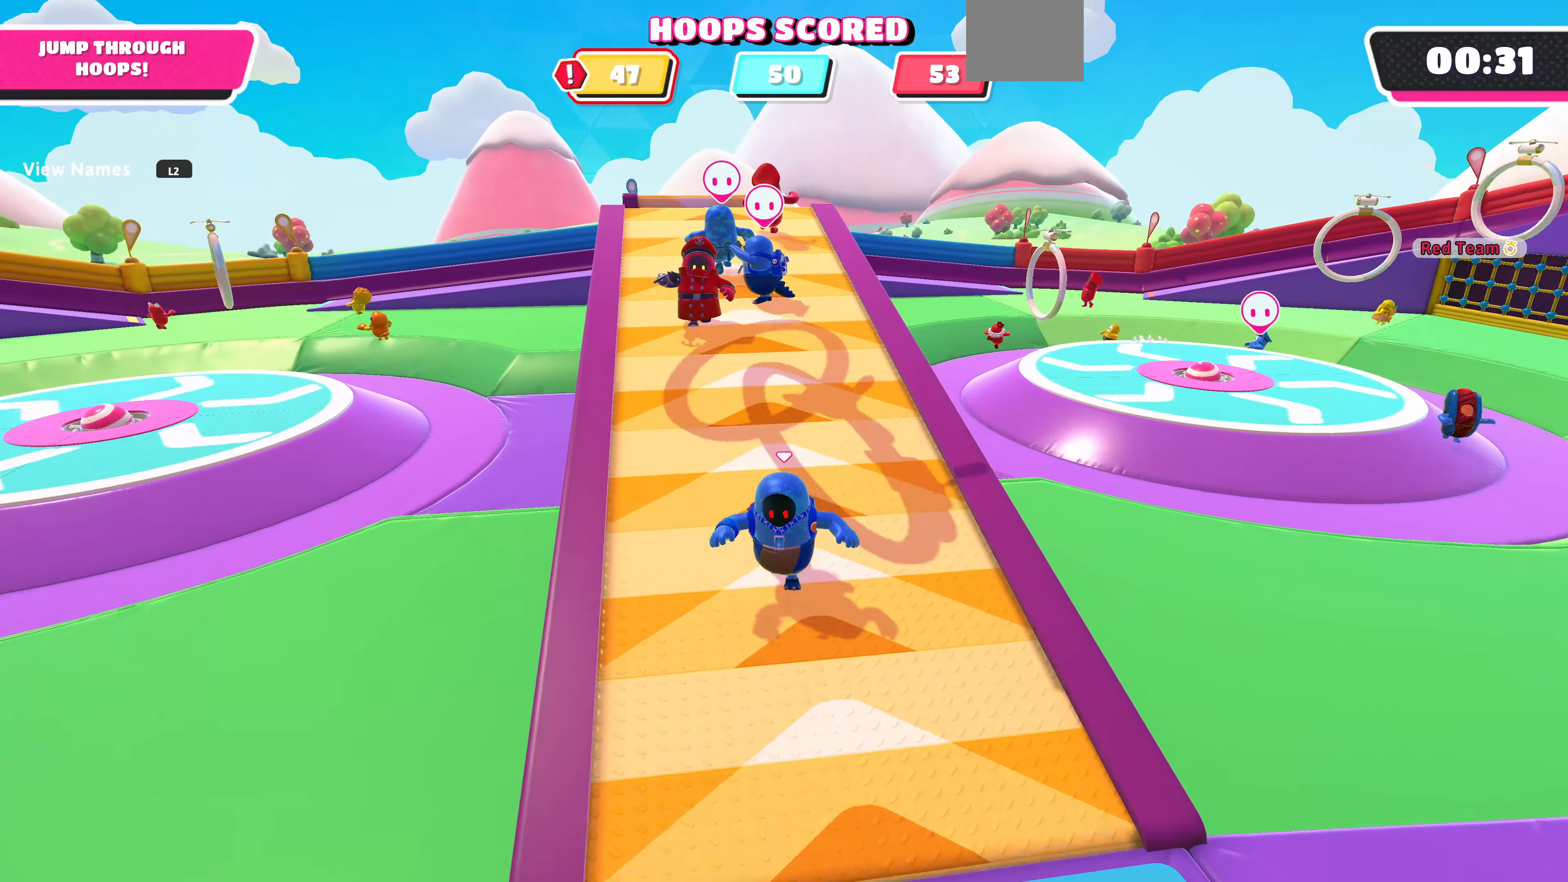
{"buttons": [], "left_stick": "down", "right_stick": "center", "events": []}
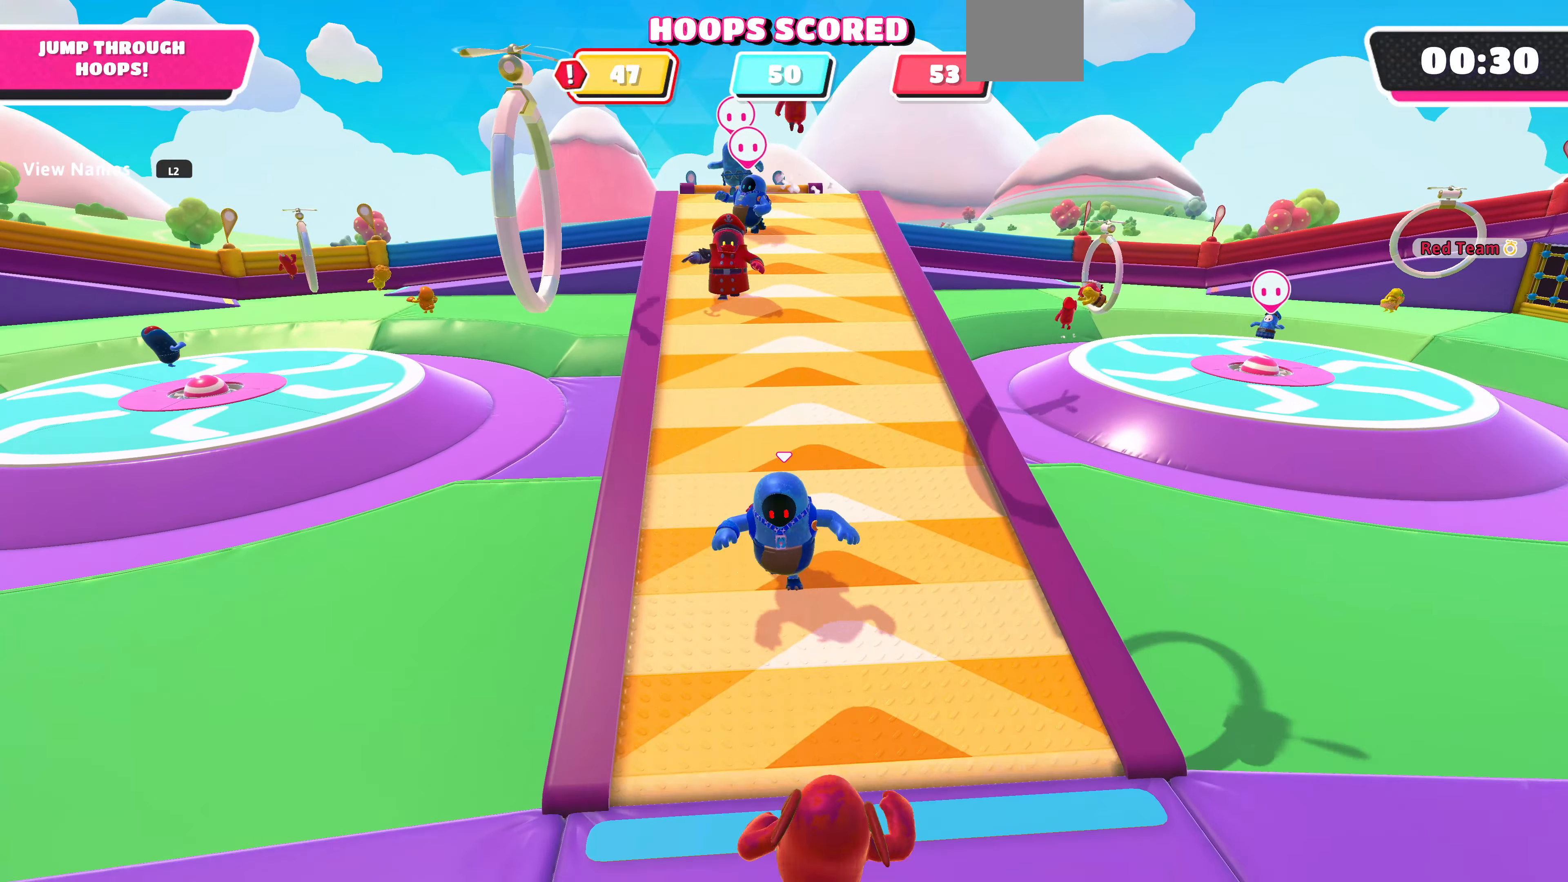
{"buttons": [], "left_stick": "down", "right_stick": "center", "events": [[234, "right_stick", "left"], [467, "right_stick", "center"]]}
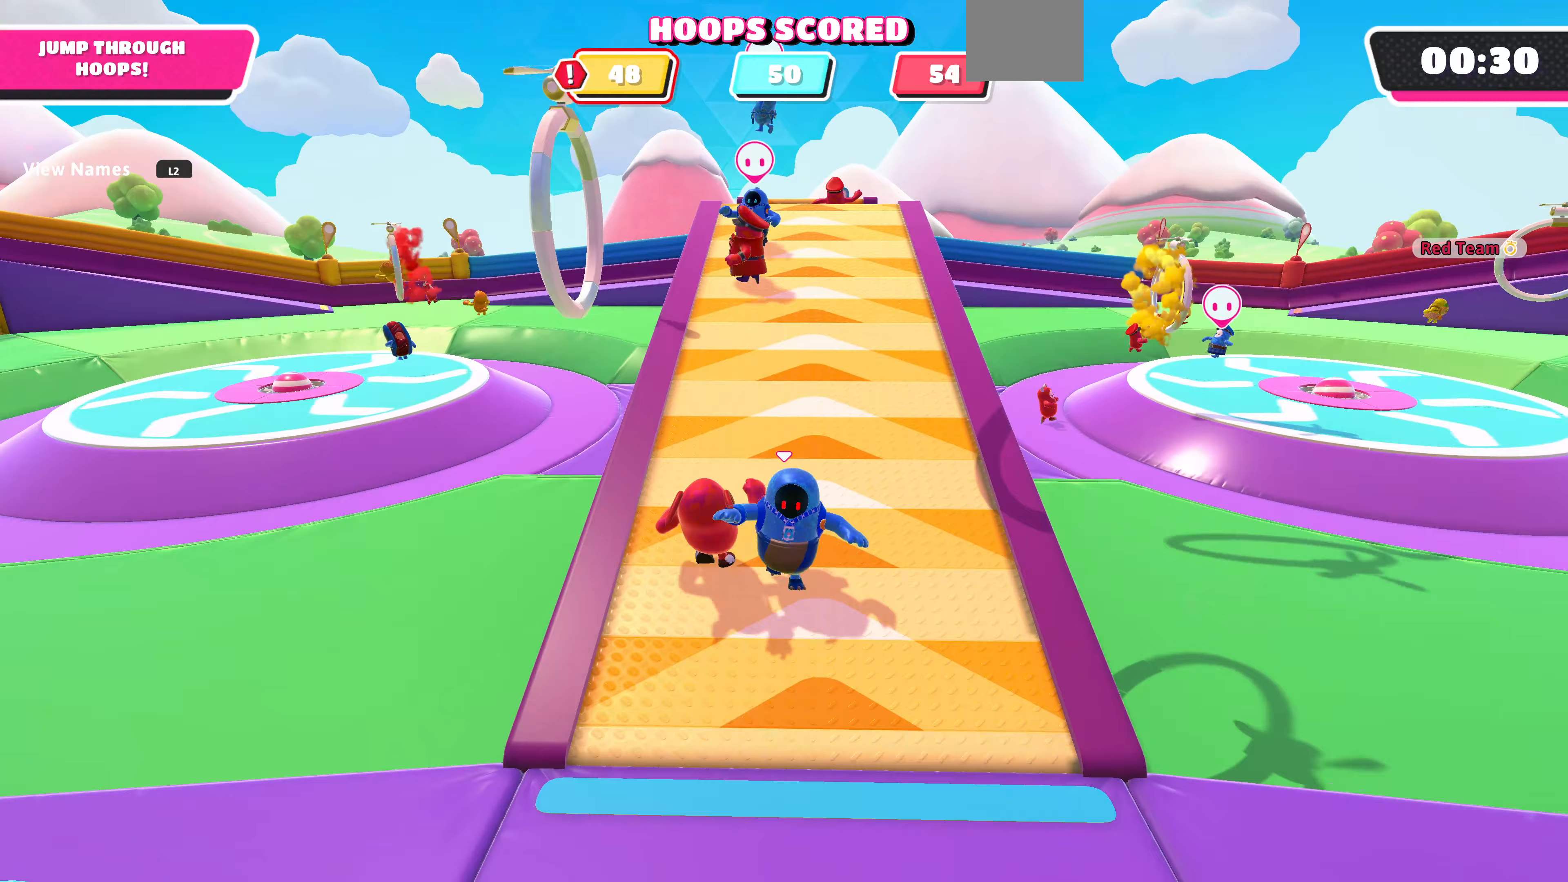
{"buttons": [], "left_stick": "down", "right_stick": "center", "events": [[67, "right_stick", "left"], [200, "right_stick", "center"]]}
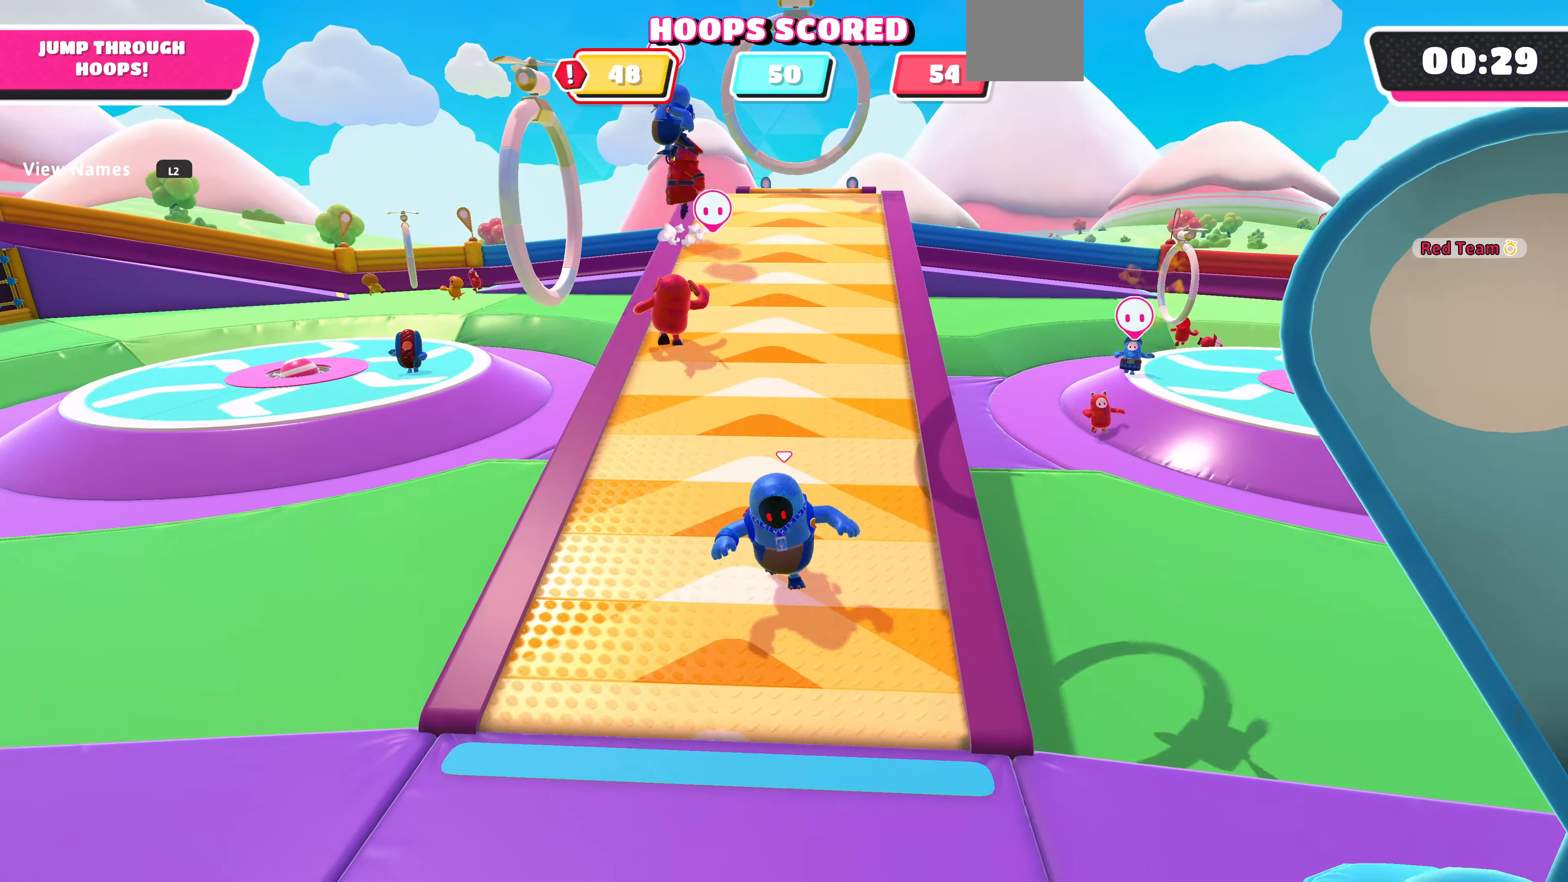
{"buttons": [], "left_stick": "down", "right_stick": "center", "events": [[133, "right_stick", "right"], [300, "right_stick", "center"]]}
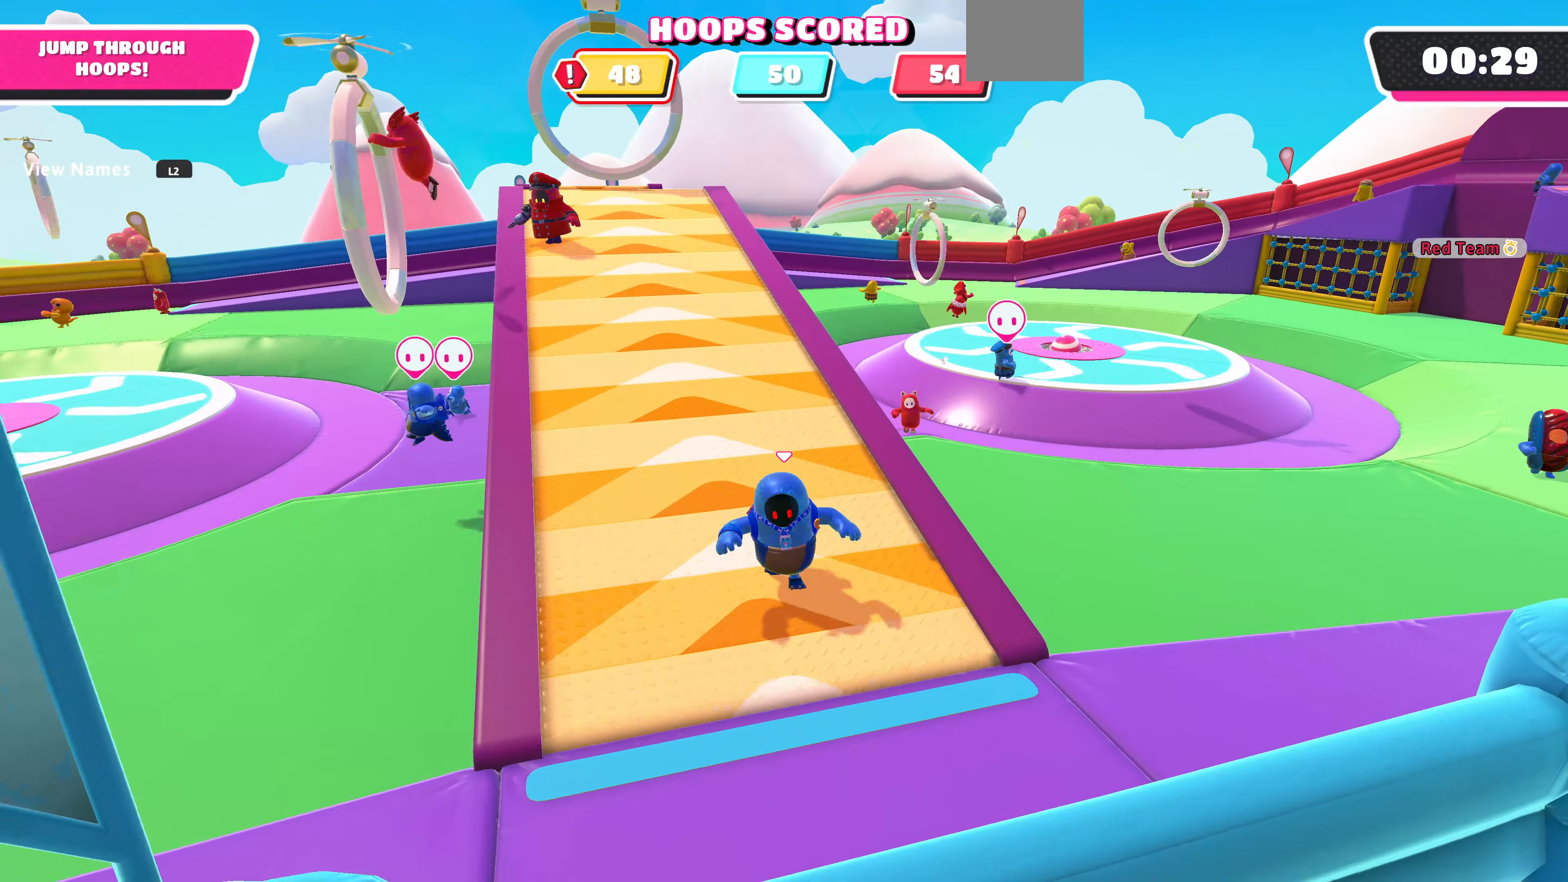
{"buttons": [], "left_stick": "down", "right_stick": "center", "events": [[133, "right_stick", "left"], [300, "right_stick", "center"]]}
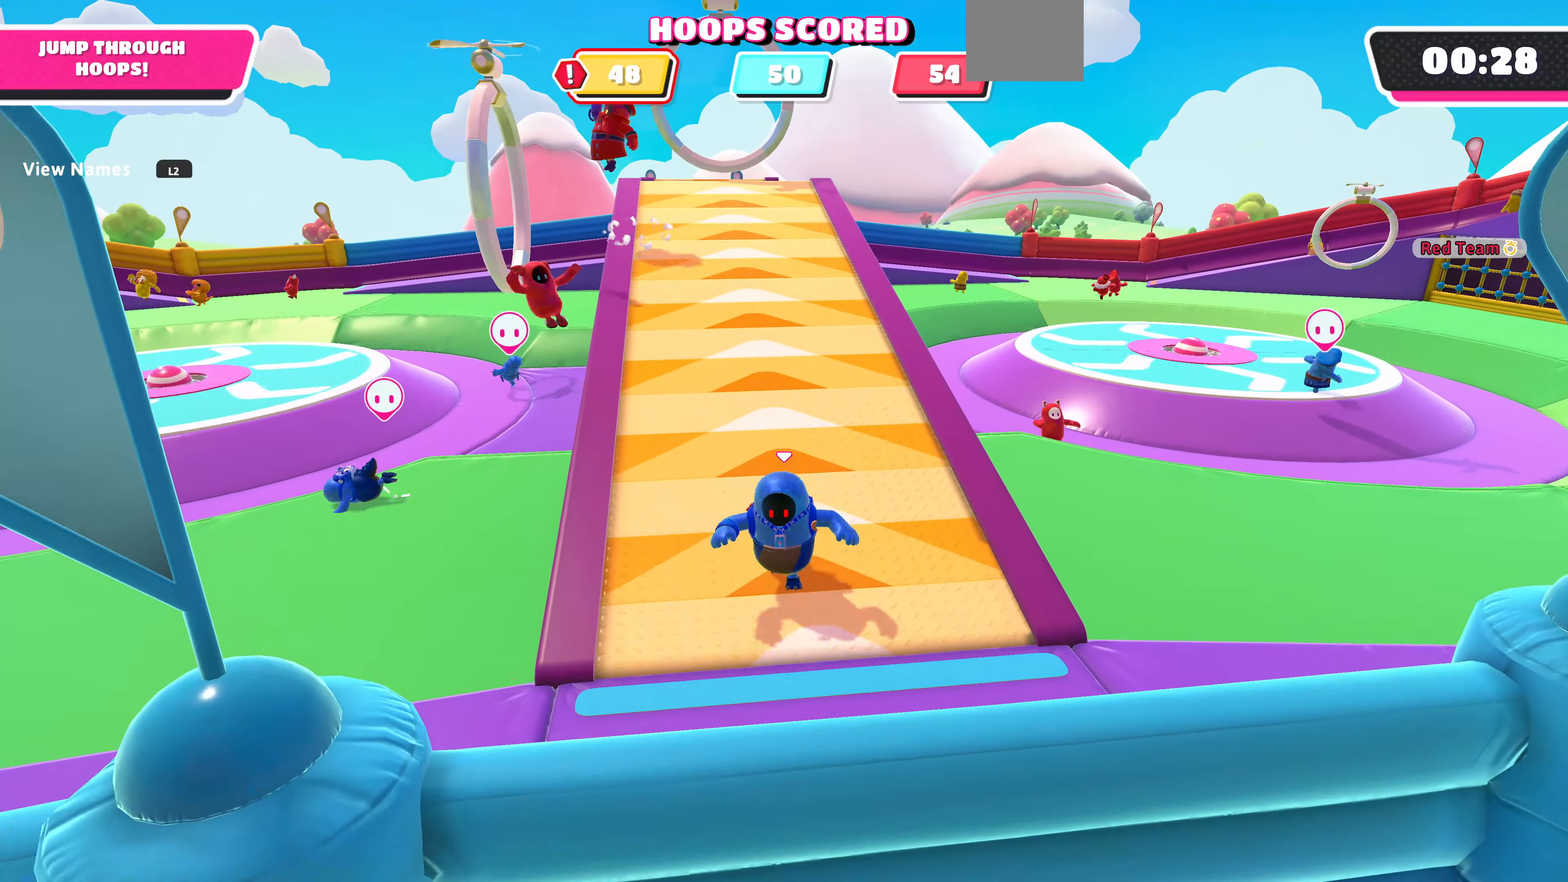
{"buttons": [], "left_stick": "down", "right_stick": "center", "events": []}
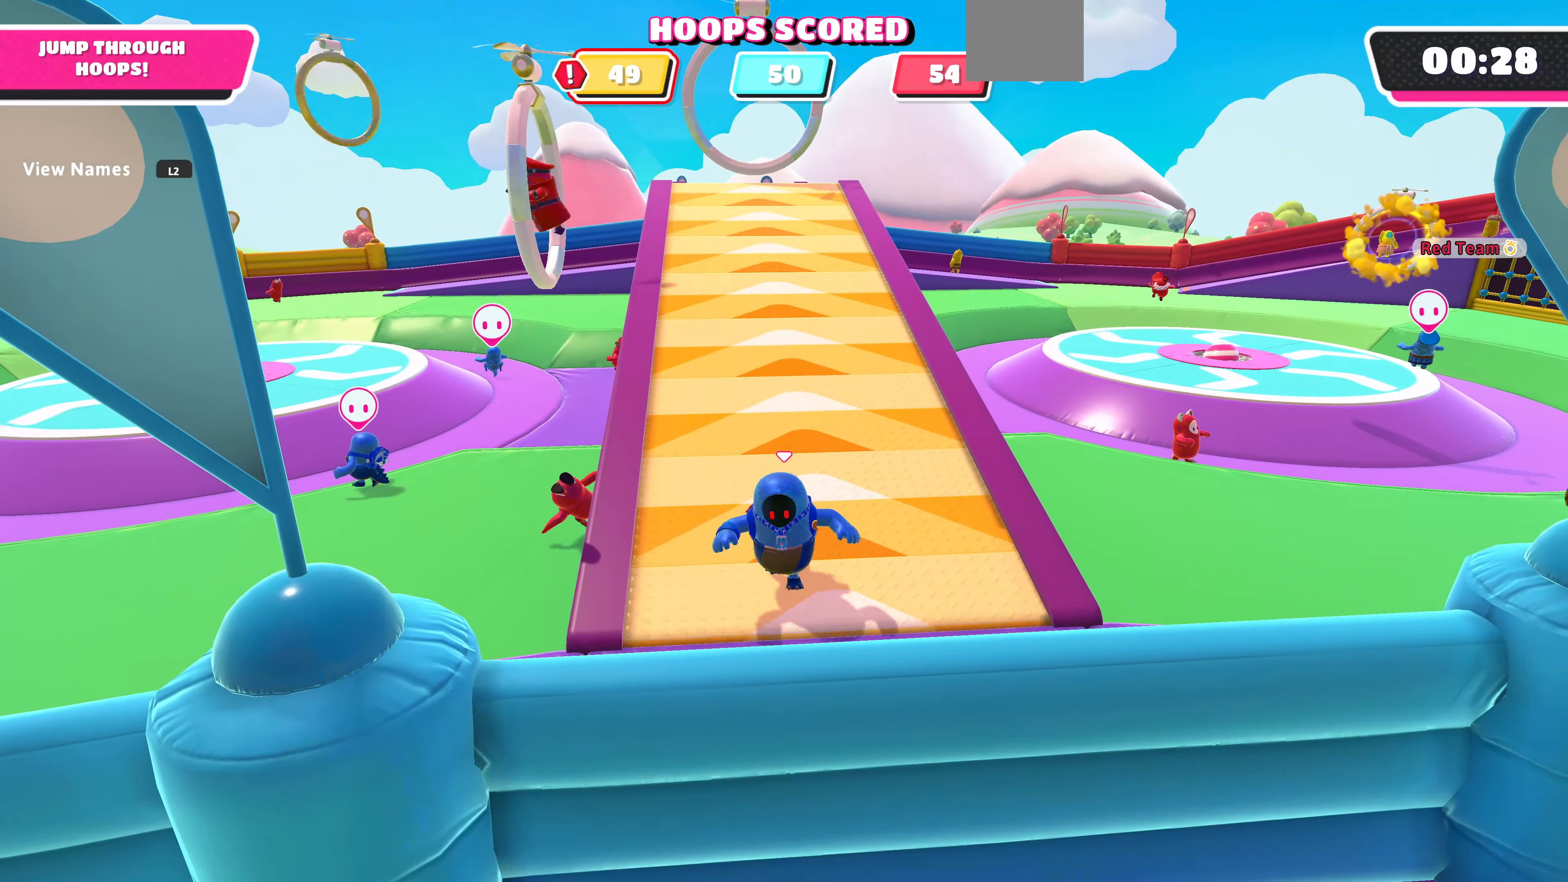
{"buttons": [], "left_stick": "down", "right_stick": "center", "events": []}
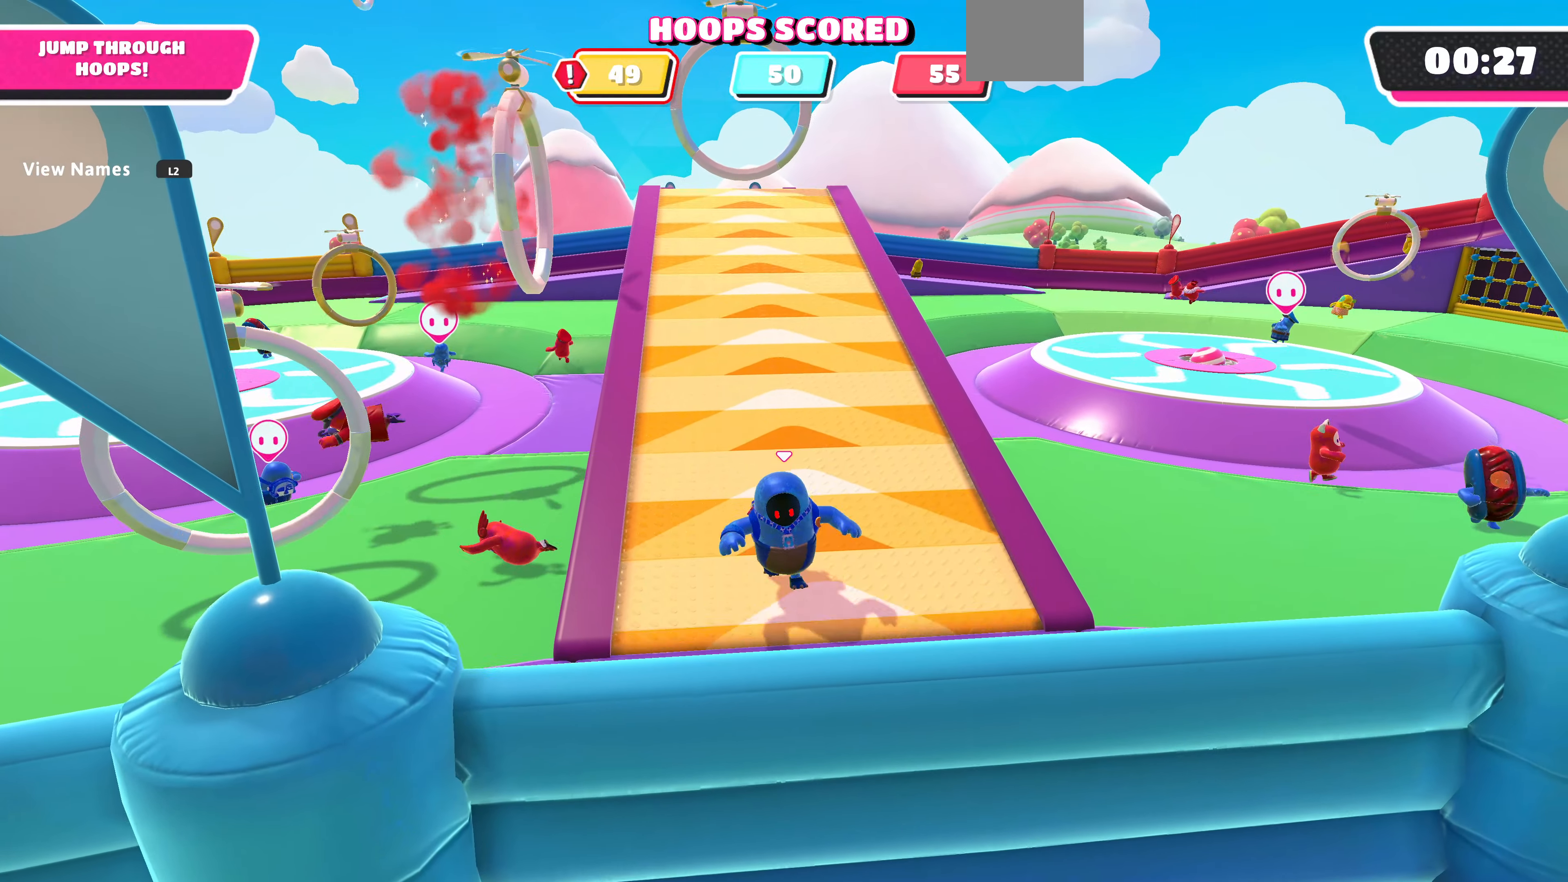
{"buttons": [], "left_stick": "down", "right_stick": "center", "events": []}
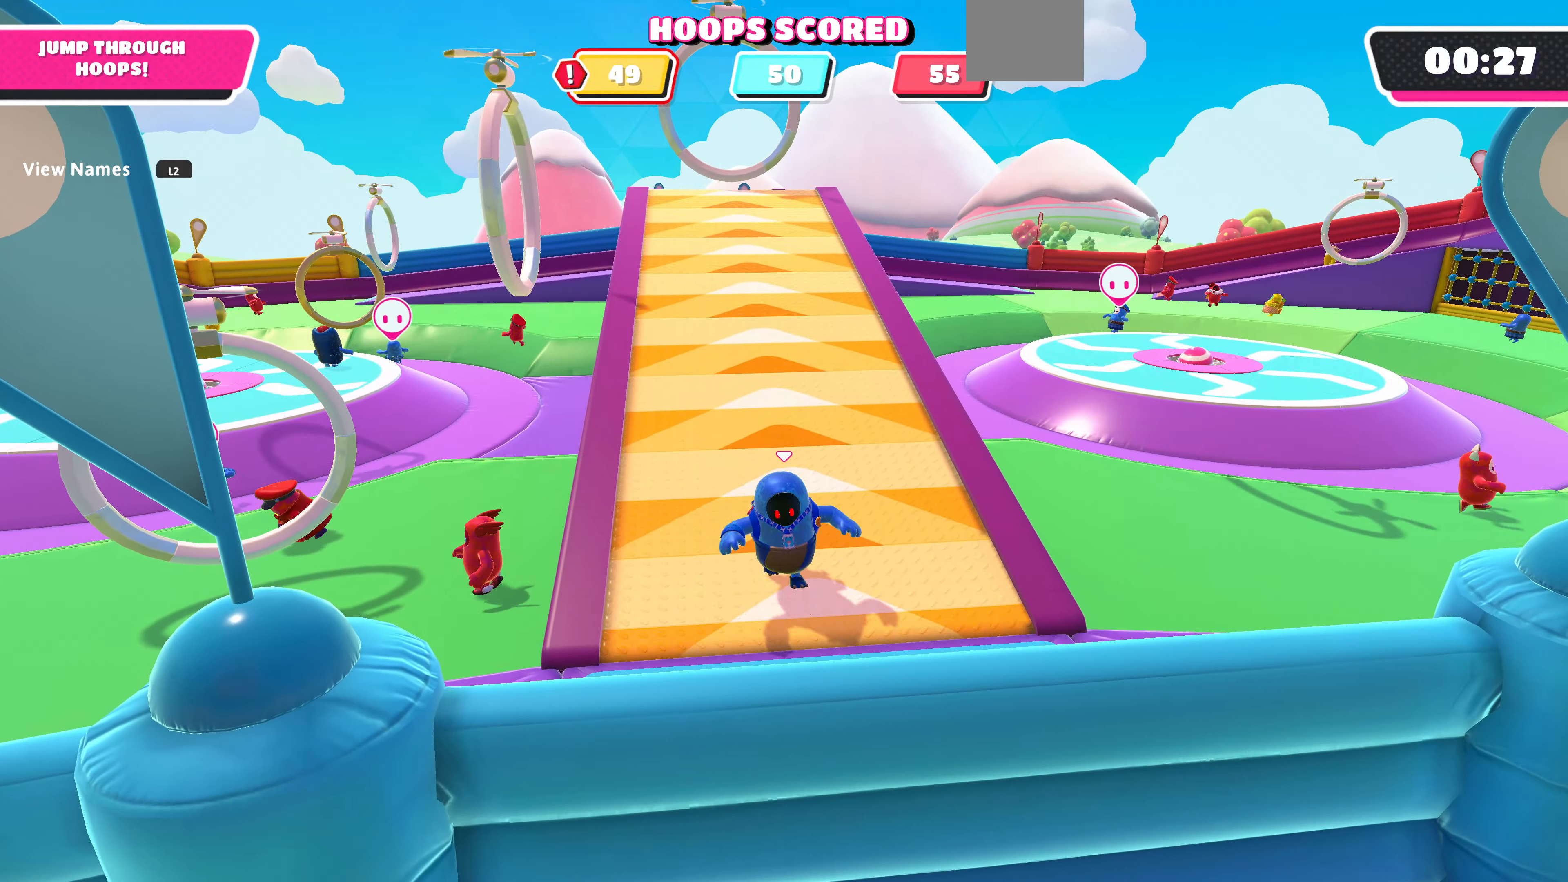
{"buttons": [], "left_stick": "down", "right_stick": "center", "events": []}
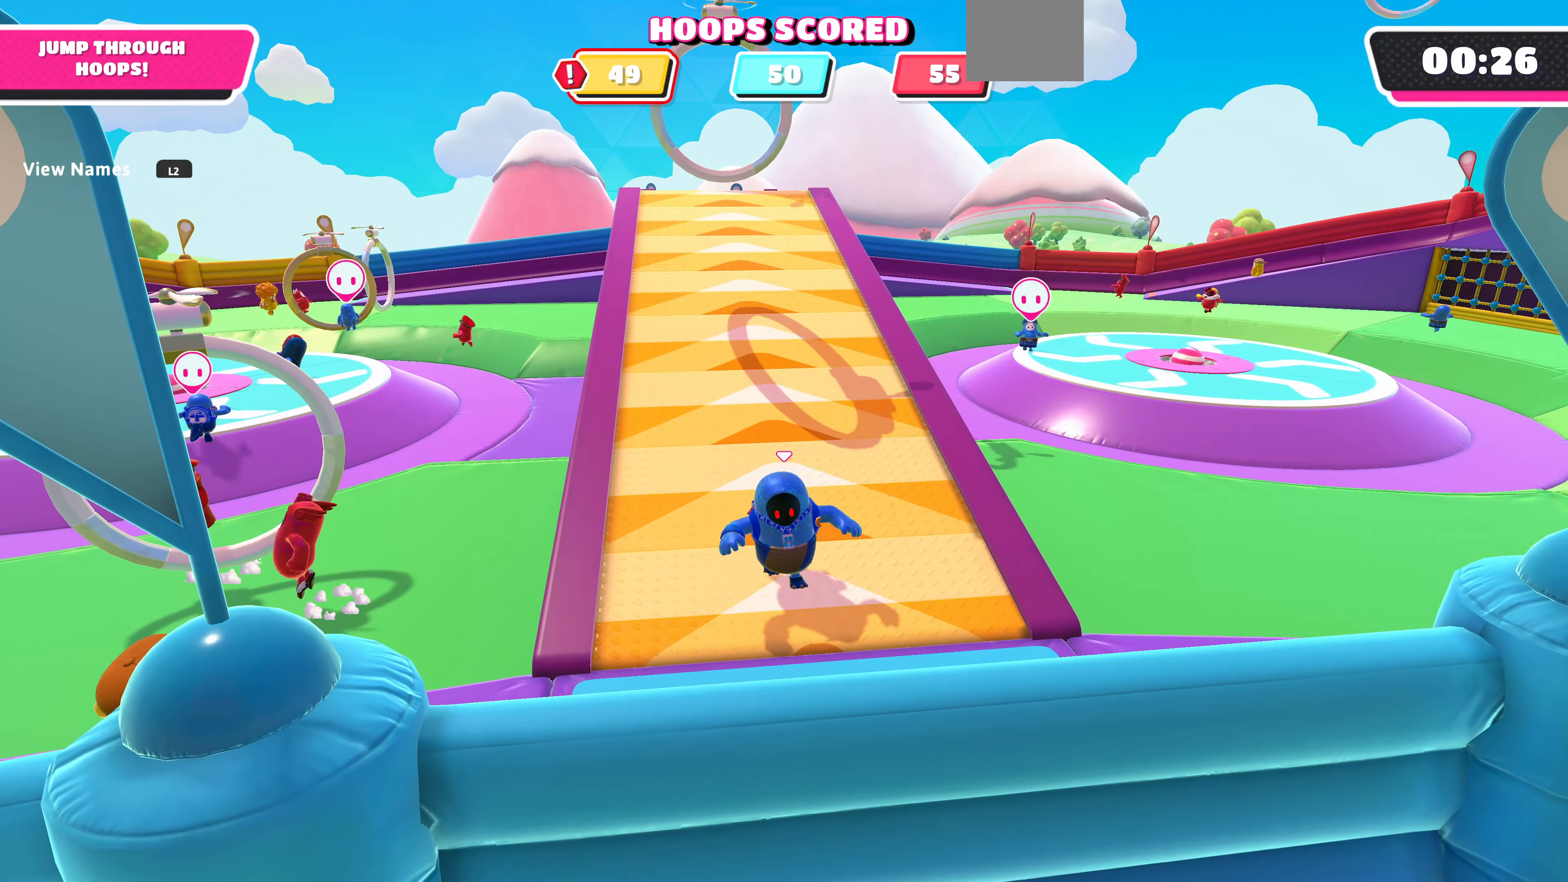
{"buttons": [], "left_stick": "down", "right_stick": "center", "events": []}